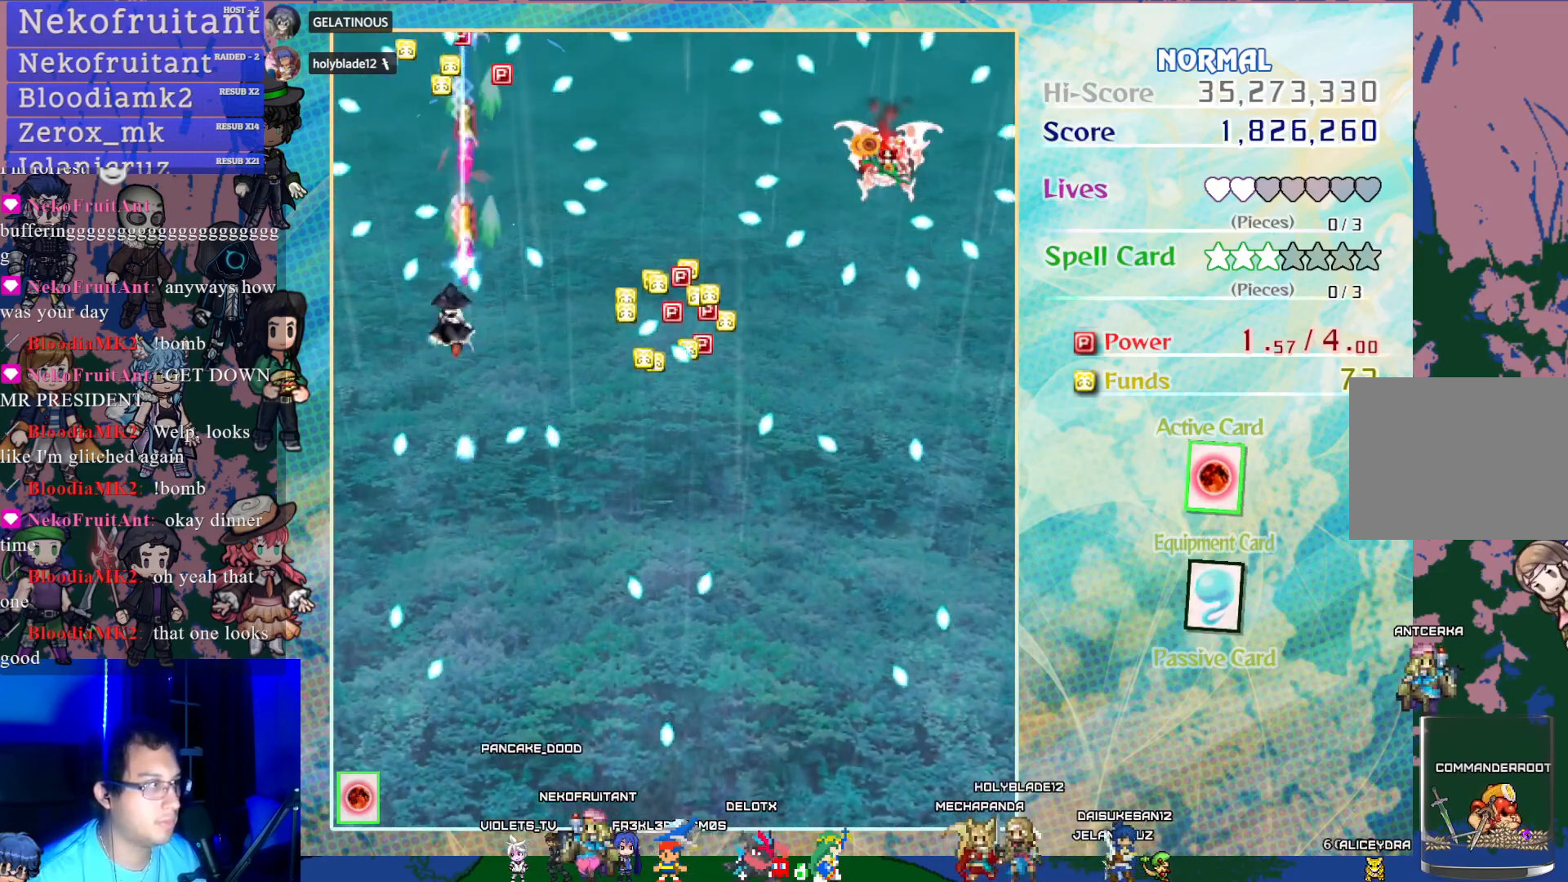
Gameplay with a controller (PlayStation layout); each line is a JSON object with the inputs held at the frame after it. "events" lists button and stick changes between this image and that frame as [ms after this image, input, new state], when the widget could be followed in between. Not read: L3 R3 right_stick.
{"buttons": ["CROSS", "DPAD_LEFT"], "left_stick": "center"}
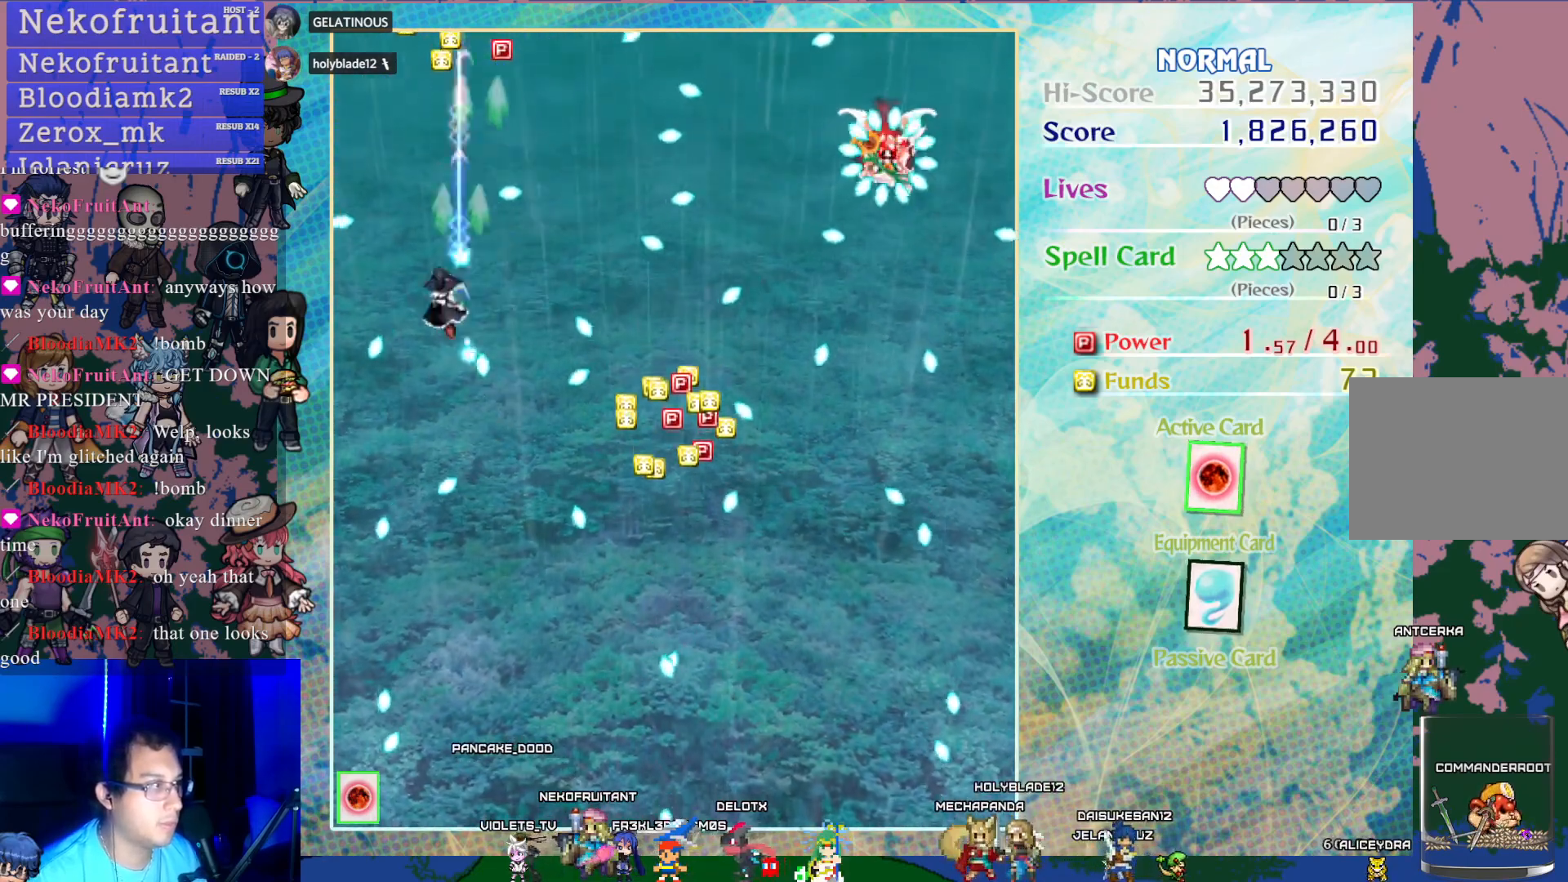
{"buttons": ["CROSS"], "left_stick": "center", "events": [[33, "DPAD_UP", "down"], [67, "DPAD_LEFT", "up"], [167, "DPAD_RIGHT", "down"], [167, "DPAD_UP", "up"], [267, "DPAD_RIGHT", "up"]]}
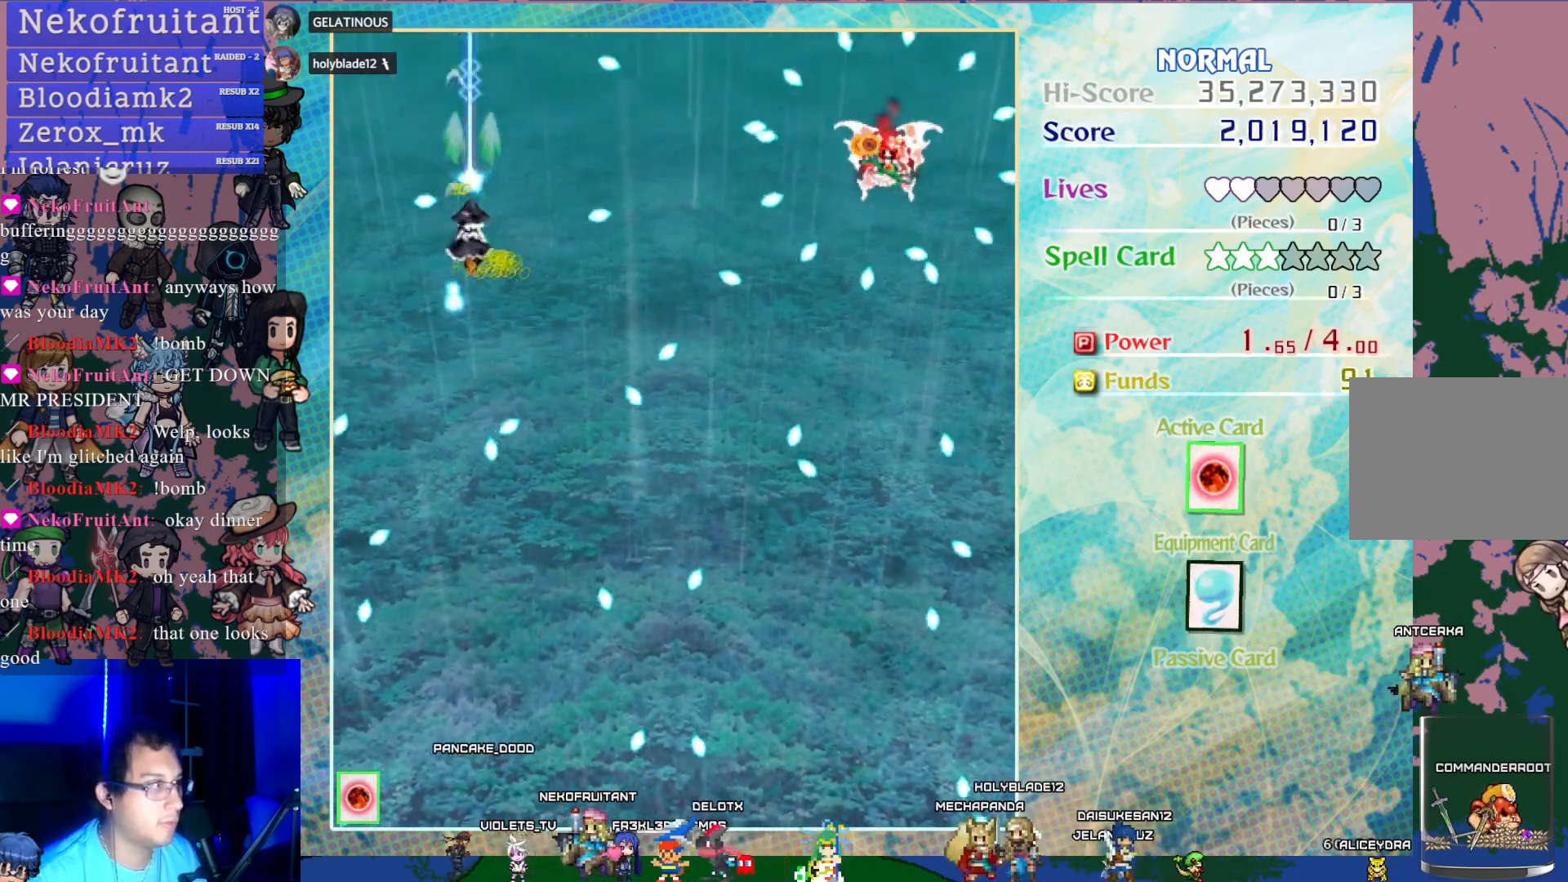
{"buttons": ["CROSS", "DPAD_RIGHT"], "left_stick": "center", "events": [[67, "DPAD_DOWN", "down"], [133, "DPAD_RIGHT", "down"], [283, "DPAD_DOWN", "up"]]}
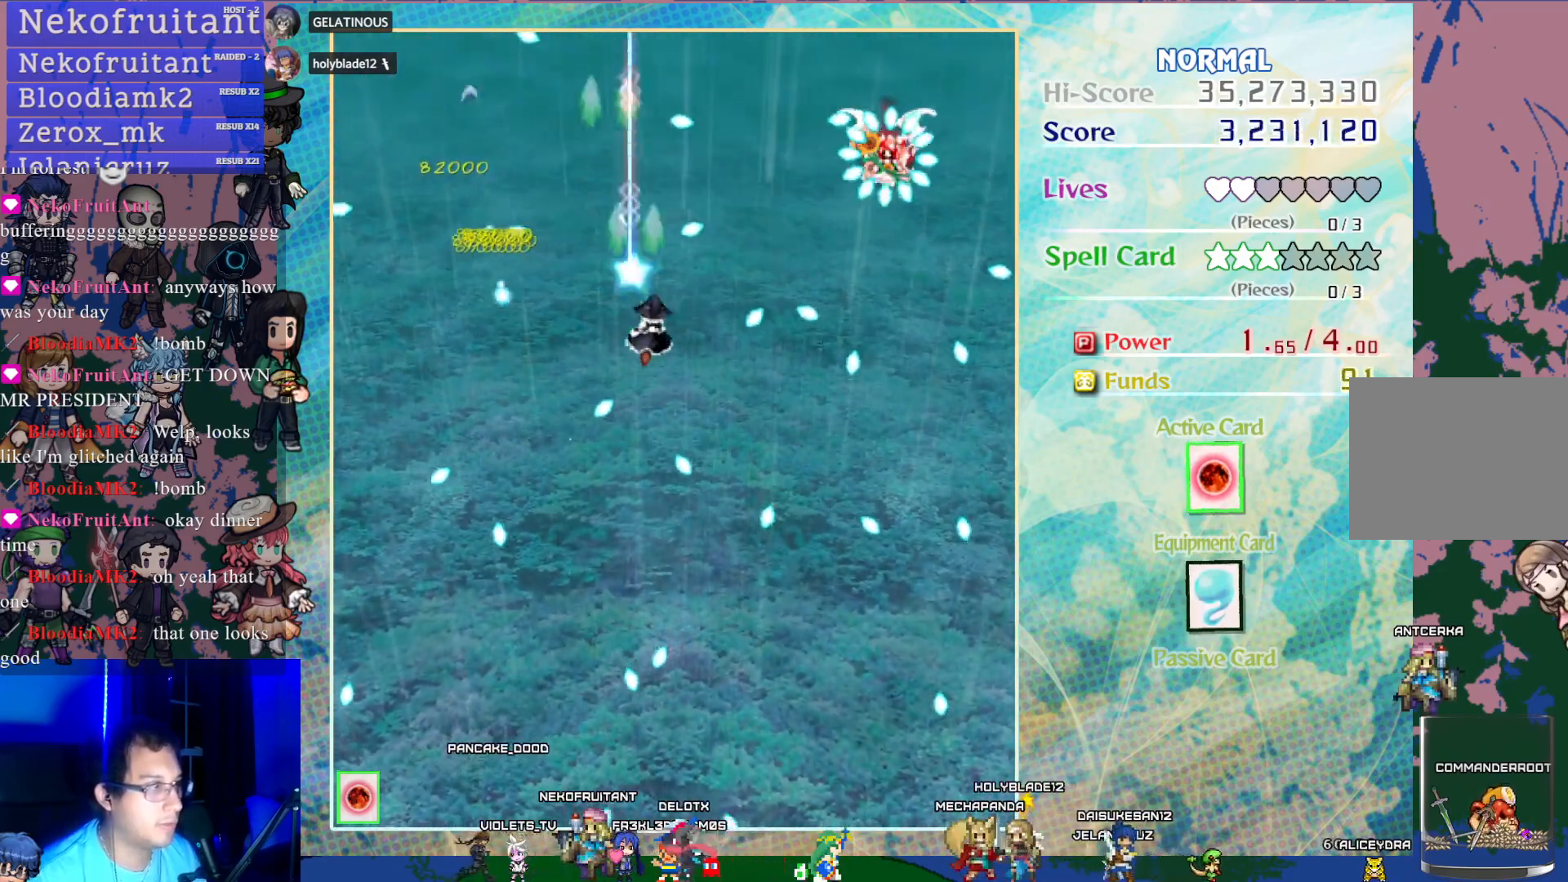
{"buttons": ["CROSS", "DPAD_RIGHT"], "left_stick": "center", "events": [[33, "DPAD_DOWN", "down"], [50, "DPAD_RIGHT", "up"], [283, "DPAD_DOWN", "up"], [283, "DPAD_RIGHT", "down"], [300, "DPAD_RIGHT", "up"], [467, "DPAD_RIGHT", "down"]]}
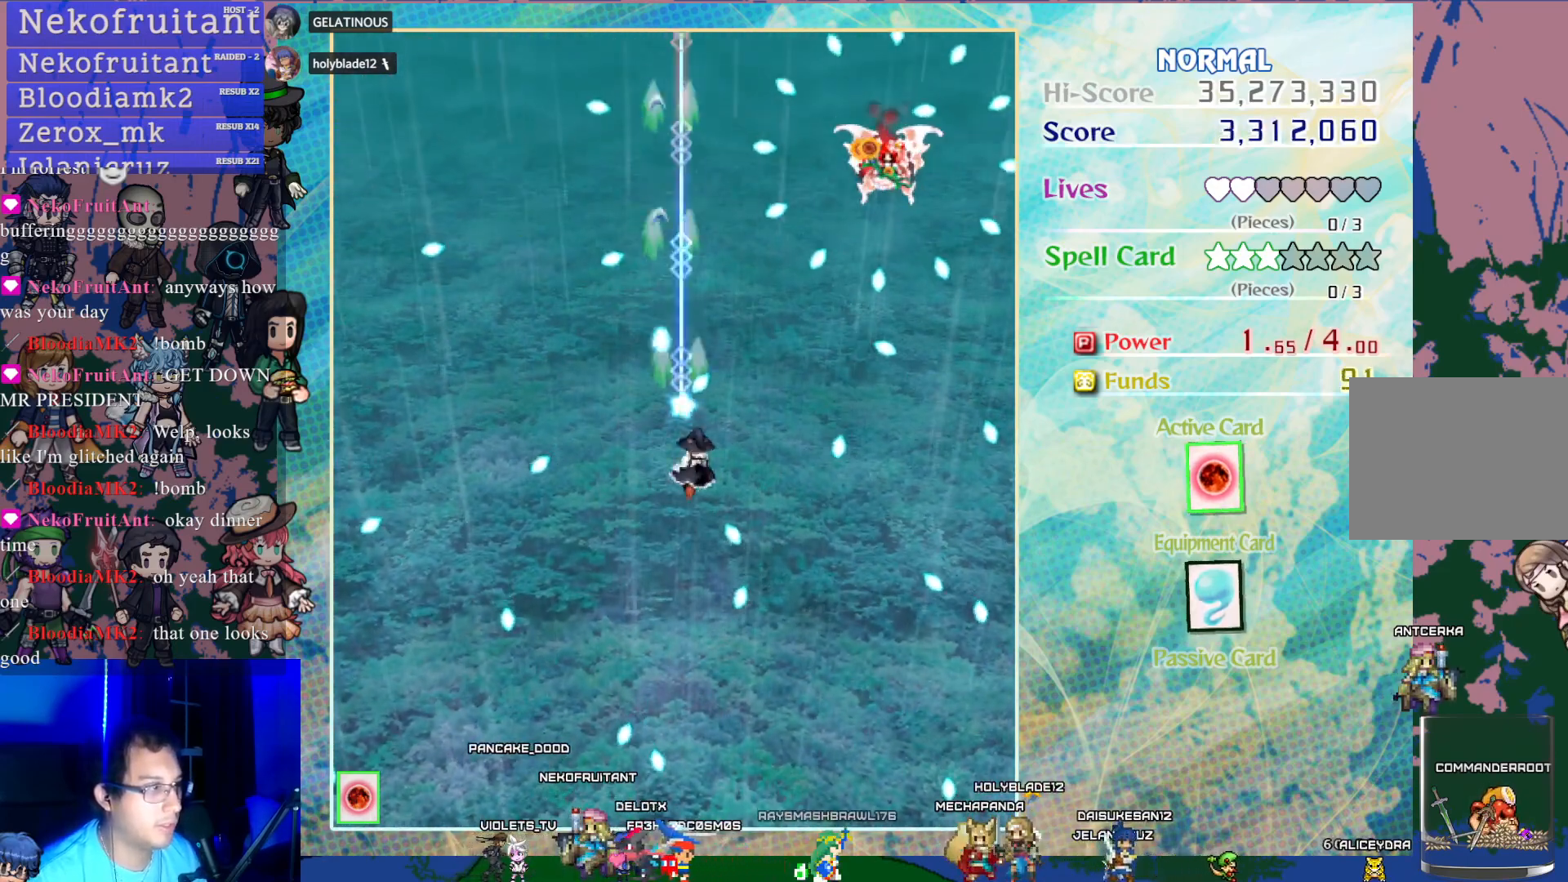
{"buttons": ["CROSS", "DPAD_RIGHT"], "left_stick": "center", "events": [[67, "DPAD_RIGHT", "up"], [217, "DPAD_RIGHT", "down"]]}
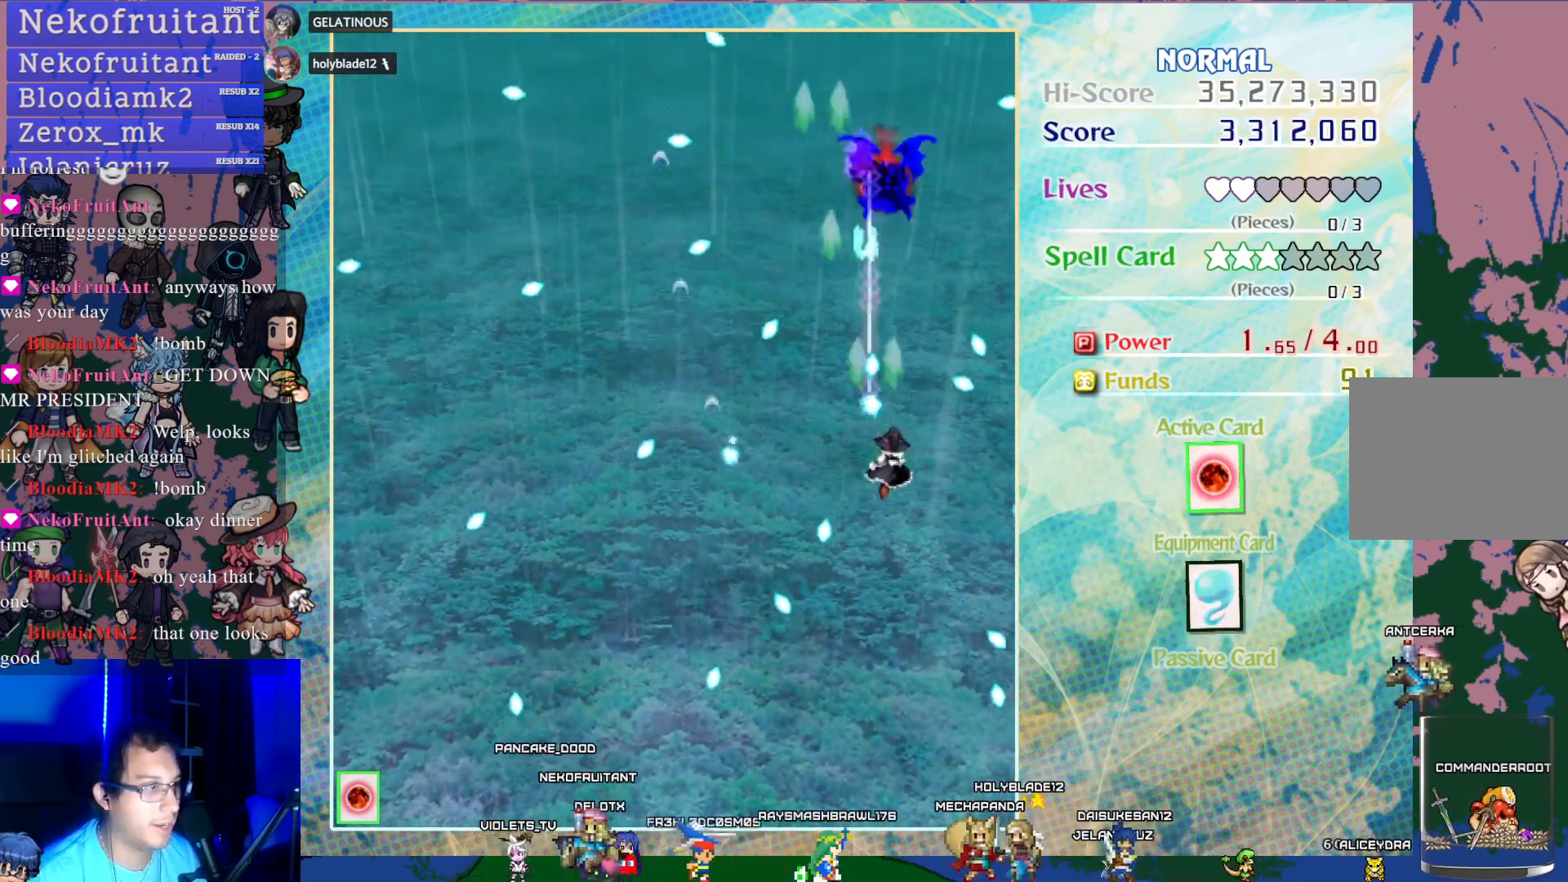
{"buttons": ["CROSS", "SQUARE"], "left_stick": "center", "events": [[67, "SQUARE", "down"], [83, "DPAD_RIGHT", "up"]]}
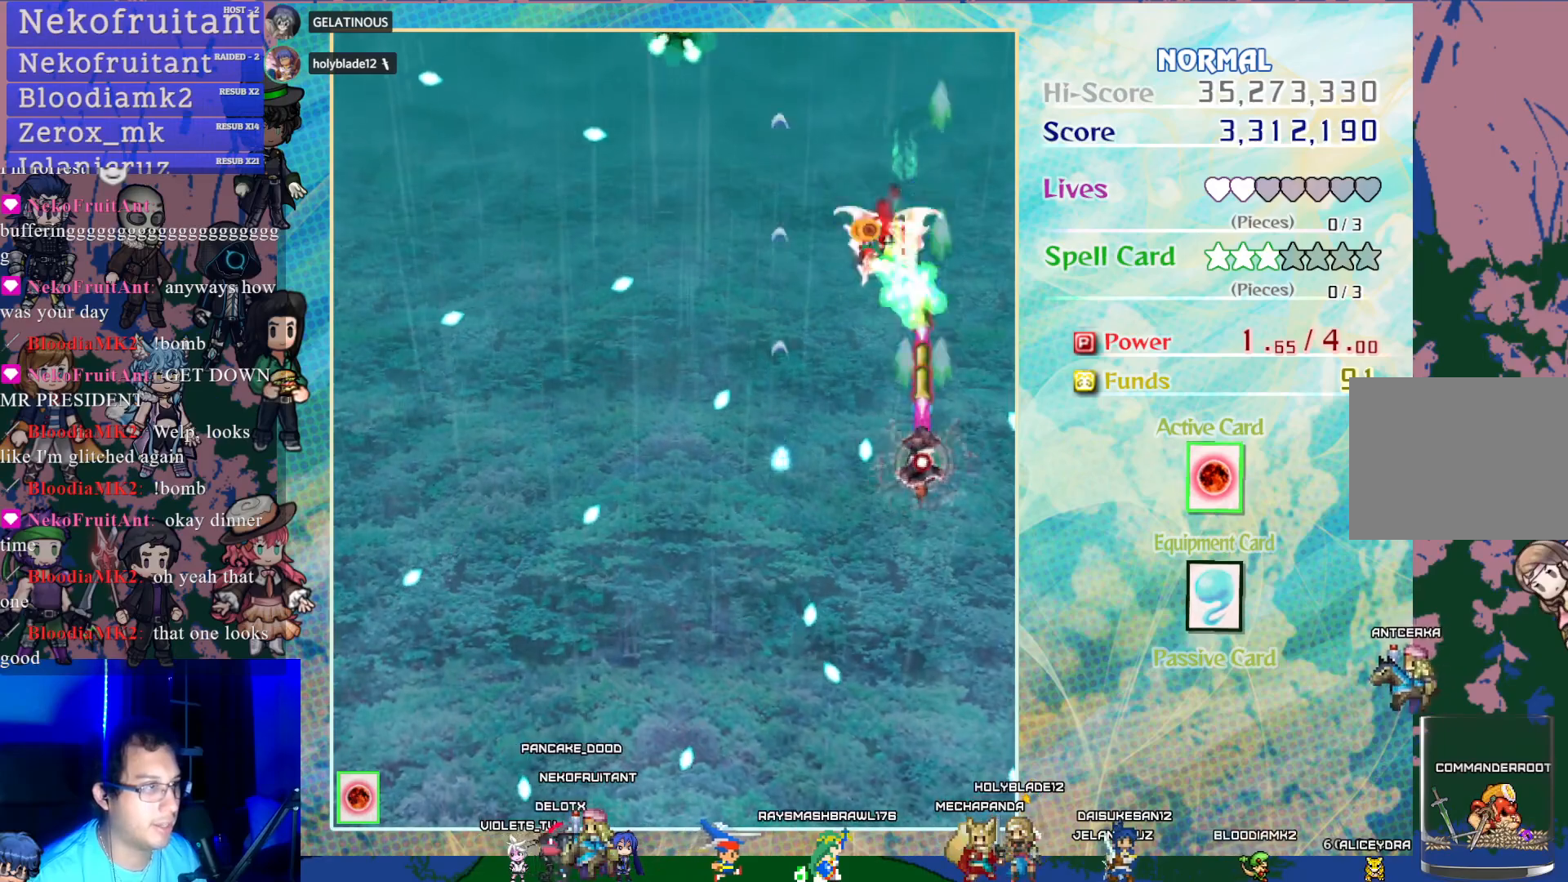
{"buttons": ["CROSS", "SQUARE", "DPAD_DOWN"], "left_stick": "center", "events": [[67, "DPAD_LEFT", "down"], [150, "DPAD_LEFT", "up"], [300, "DPAD_DOWN", "down"]]}
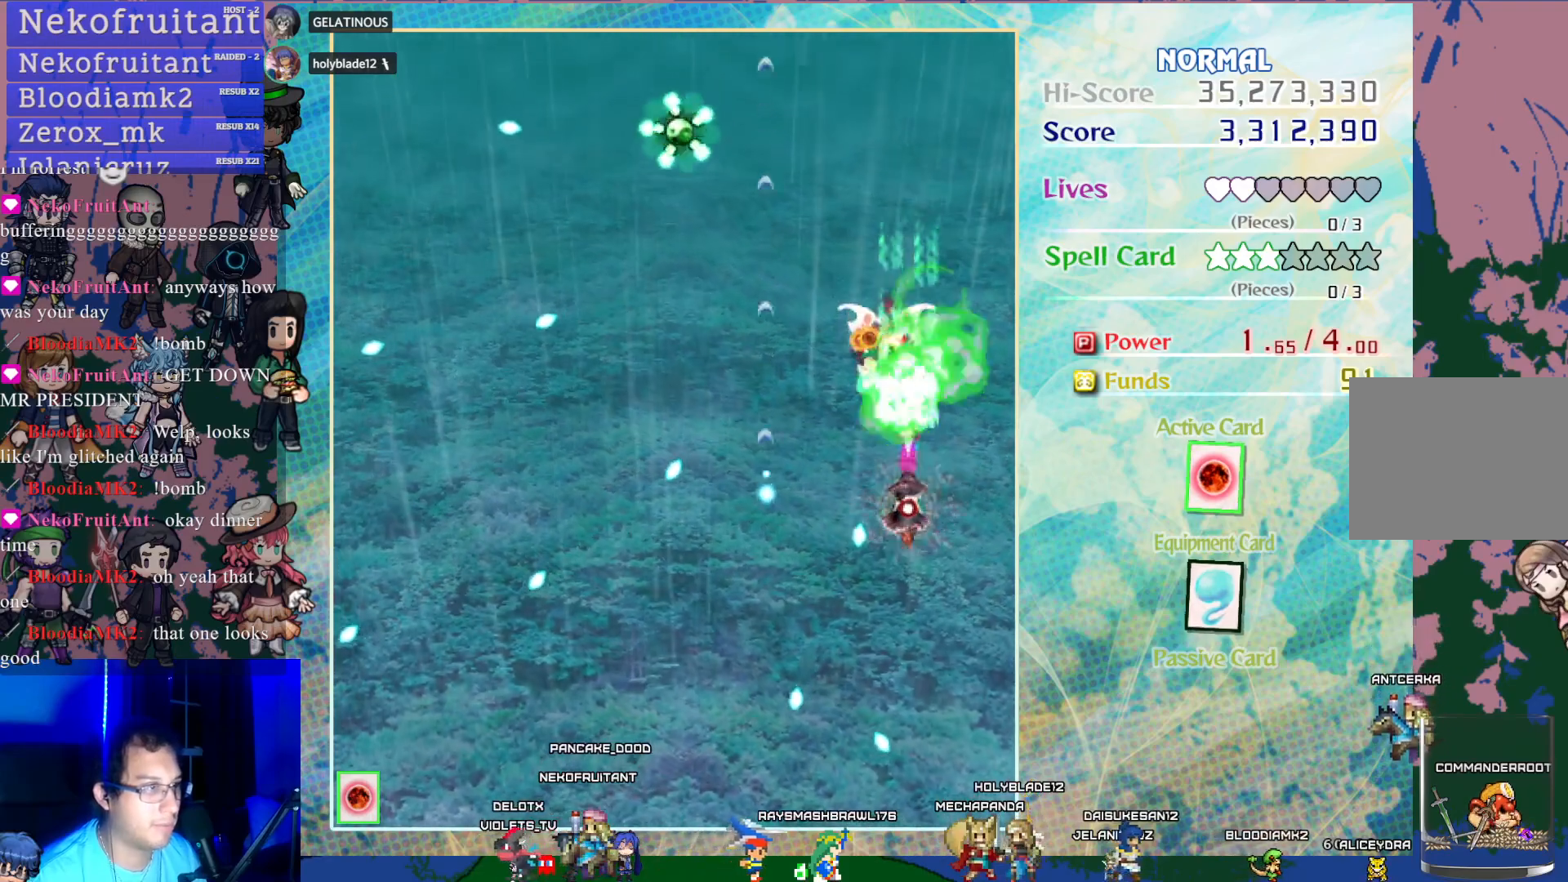
{"buttons": ["CROSS", "SQUARE", "DPAD_DOWN"], "left_stick": "center", "events": []}
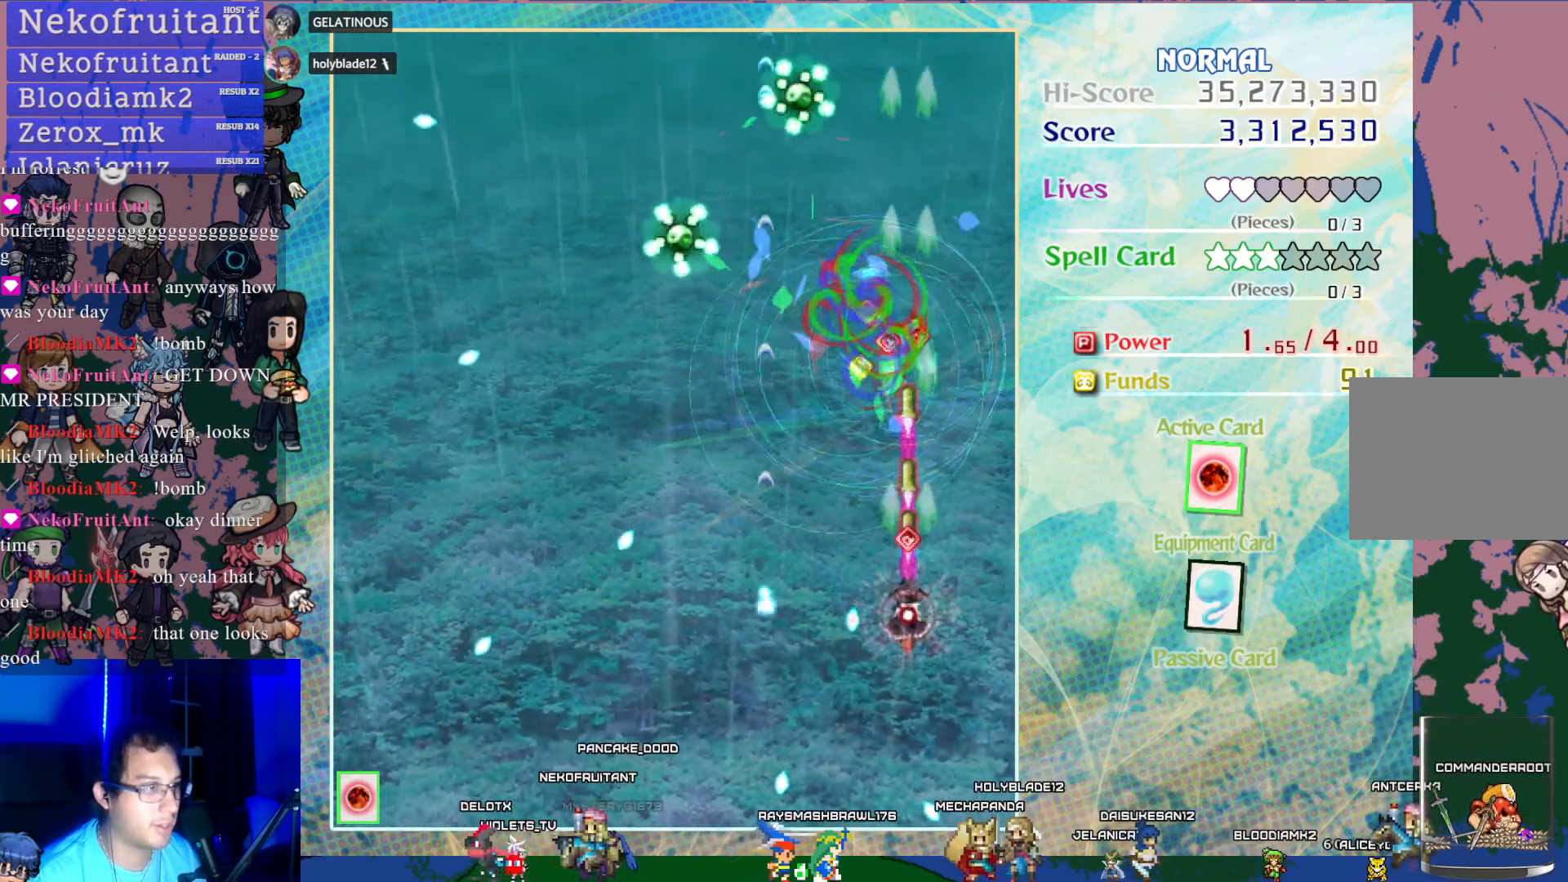
{"buttons": ["CROSS", "DPAD_LEFT"], "left_stick": "center", "events": [[50, "DPAD_DOWN", "up"], [83, "SQUARE", "up"], [167, "DPAD_UP", "down"], [300, "DPAD_LEFT", "down"], [333, "DPAD_UP", "up"]]}
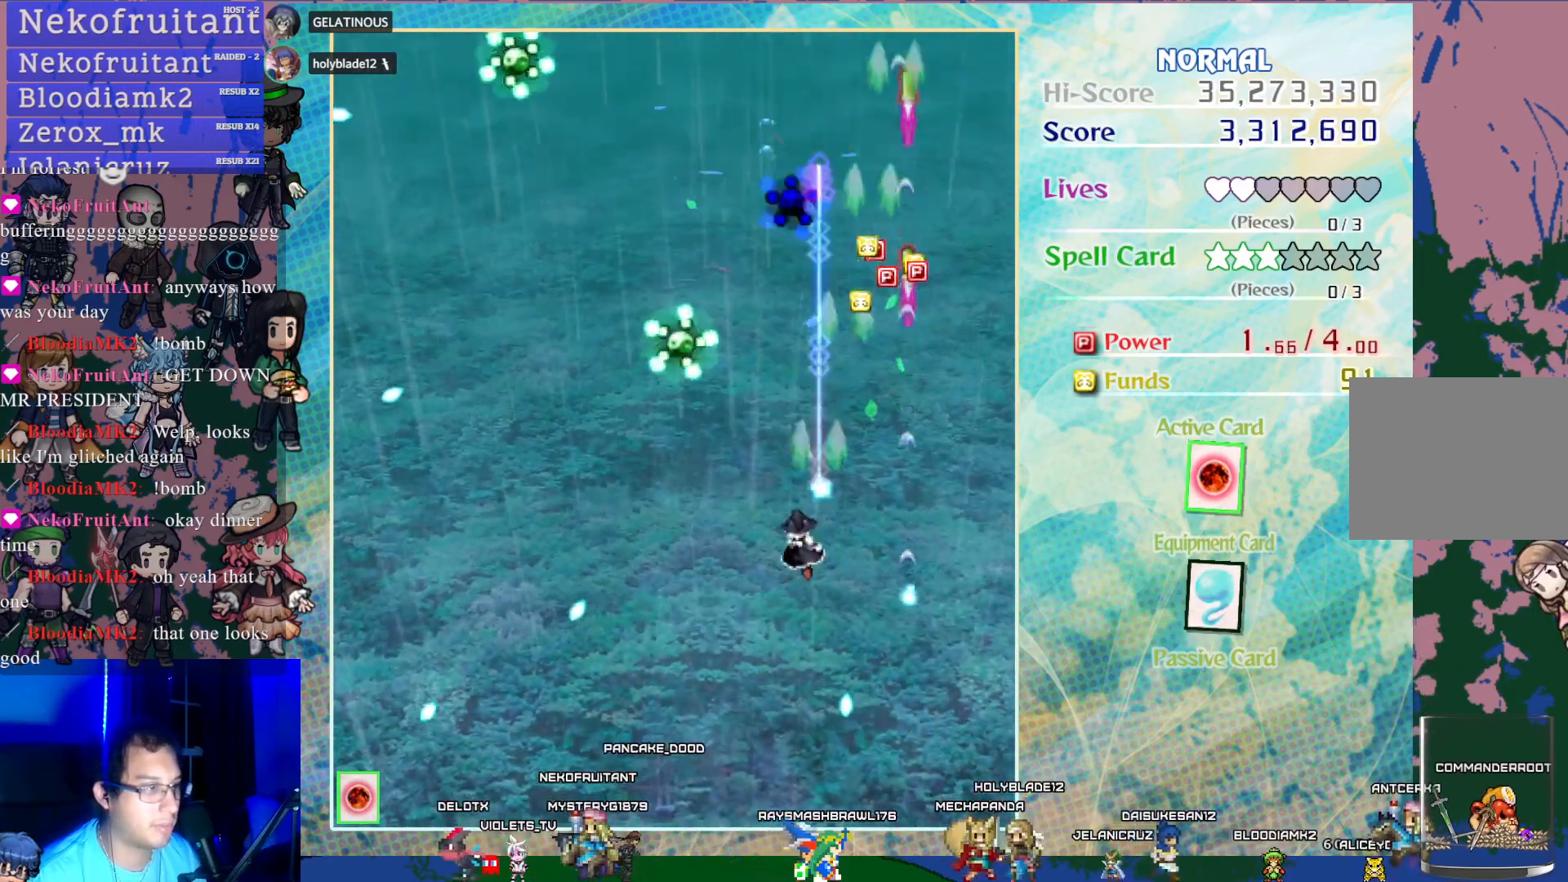
{"buttons": ["CROSS", "DPAD_RIGHT"], "left_stick": "center", "events": [[267, "DPAD_DOWN", "down"], [267, "DPAD_LEFT", "up"], [450, "DPAD_DOWN", "up"], [500, "DPAD_RIGHT", "down"]]}
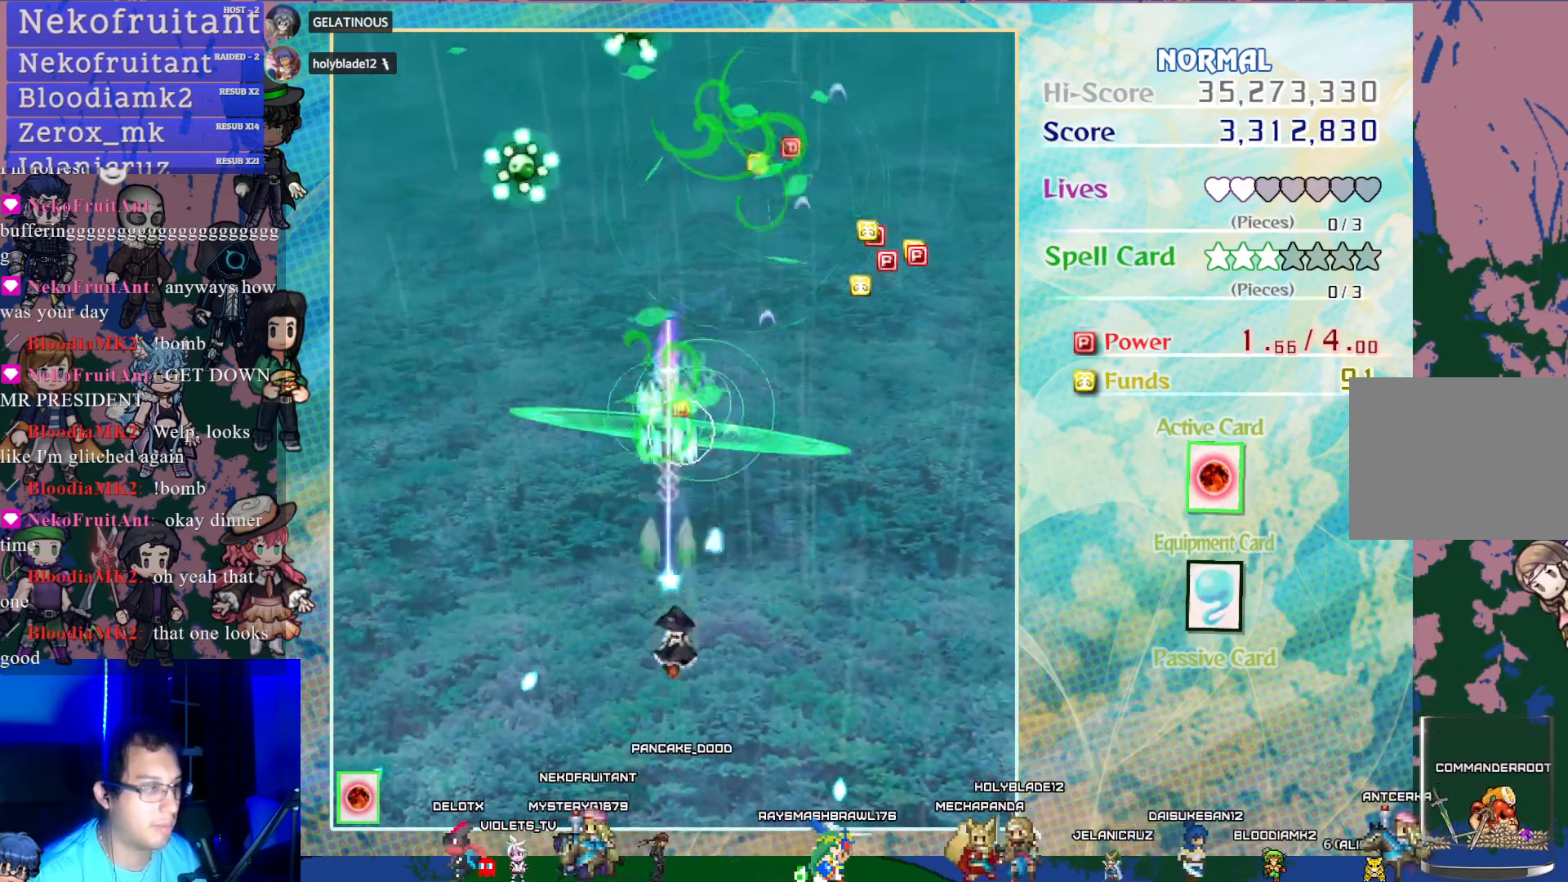
{"buttons": ["CROSS", "DPAD_UP"], "left_stick": "center", "events": [[167, "DPAD_UP", "down"], [317, "DPAD_RIGHT", "up"]]}
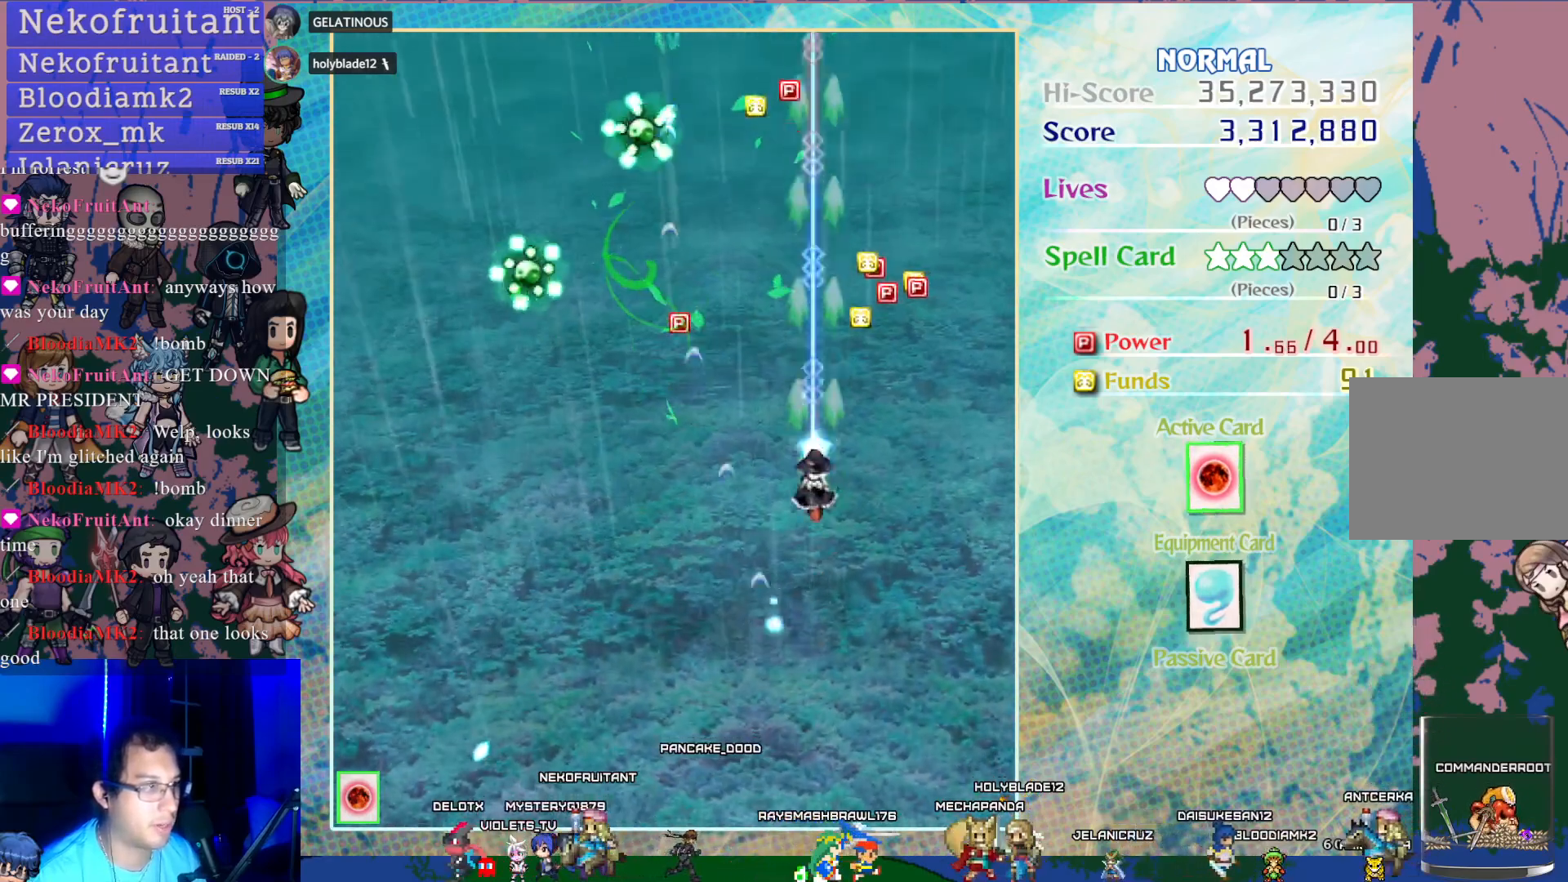
{"buttons": ["CROSS", "DPAD_LEFT"], "left_stick": "center", "events": [[133, "DPAD_RIGHT", "down"], [150, "DPAD_UP", "up"], [233, "DPAD_UP", "down"], [250, "DPAD_RIGHT", "up"], [333, "DPAD_LEFT", "down"], [433, "DPAD_UP", "up"]]}
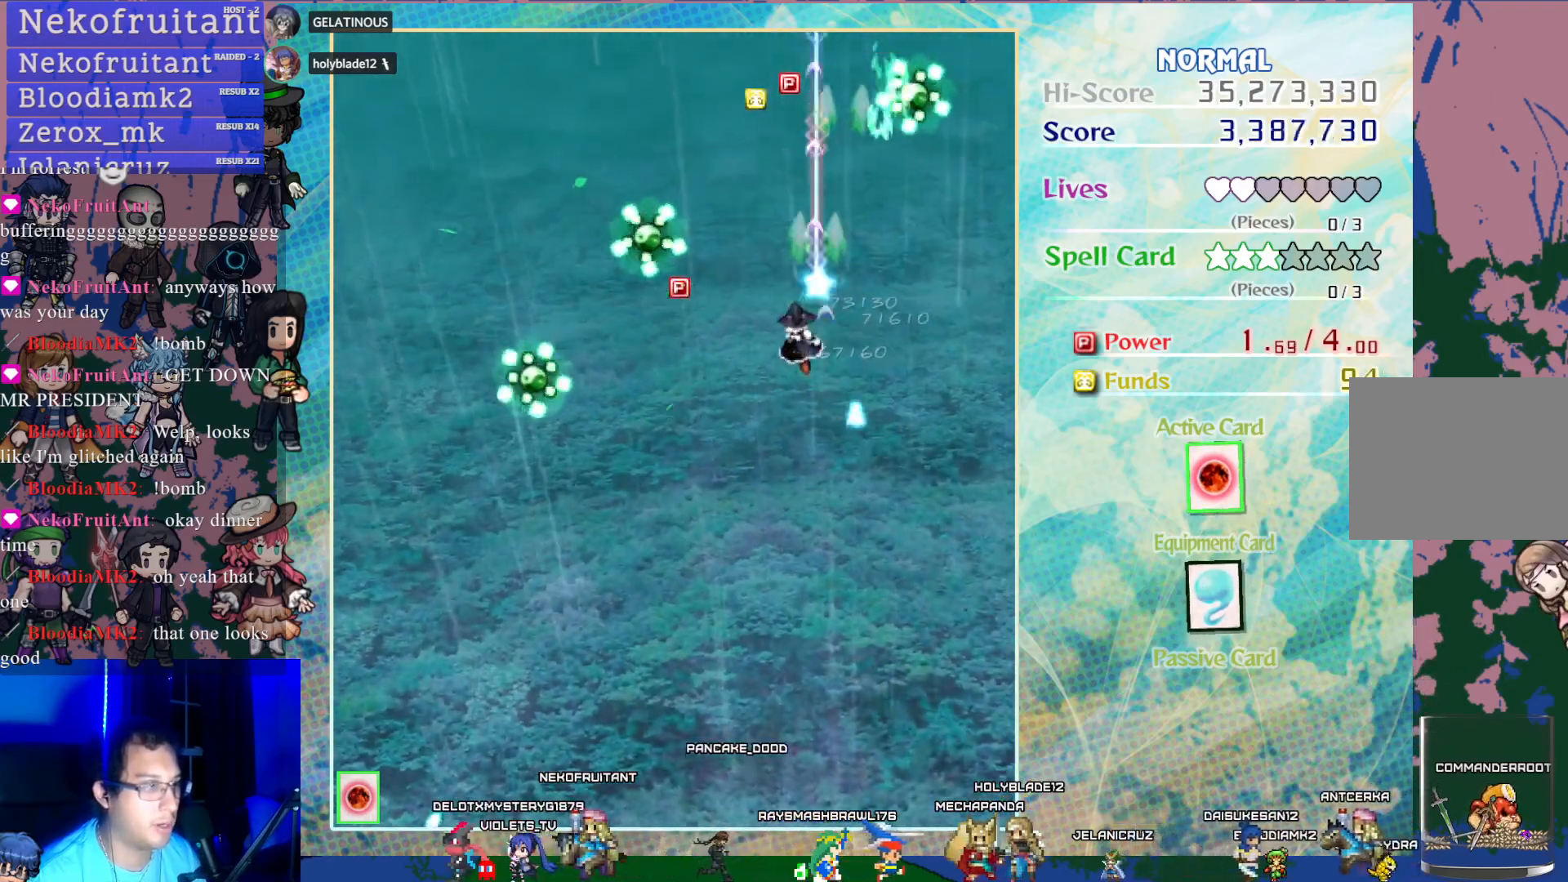
{"buttons": ["CROSS", "DPAD_DOWN"], "left_stick": "center", "events": [[117, "DPAD_DOWN", "down"], [417, "DPAD_LEFT", "up"]]}
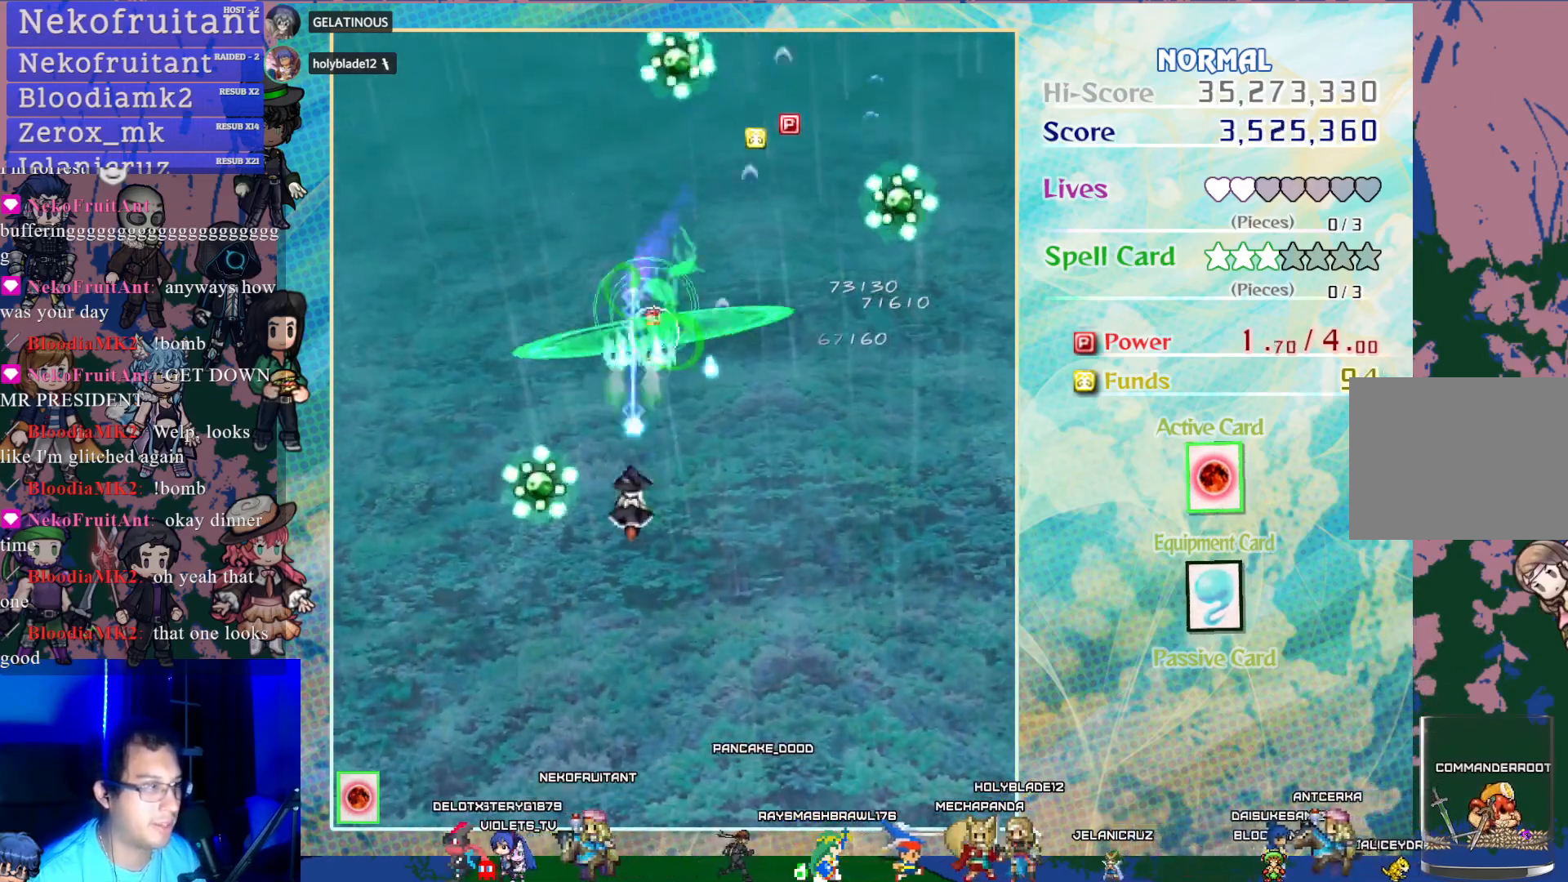
{"buttons": ["CROSS", "DPAD_RIGHT"], "left_stick": "center", "events": [[50, "DPAD_RIGHT", "down"], [150, "DPAD_DOWN", "up"]]}
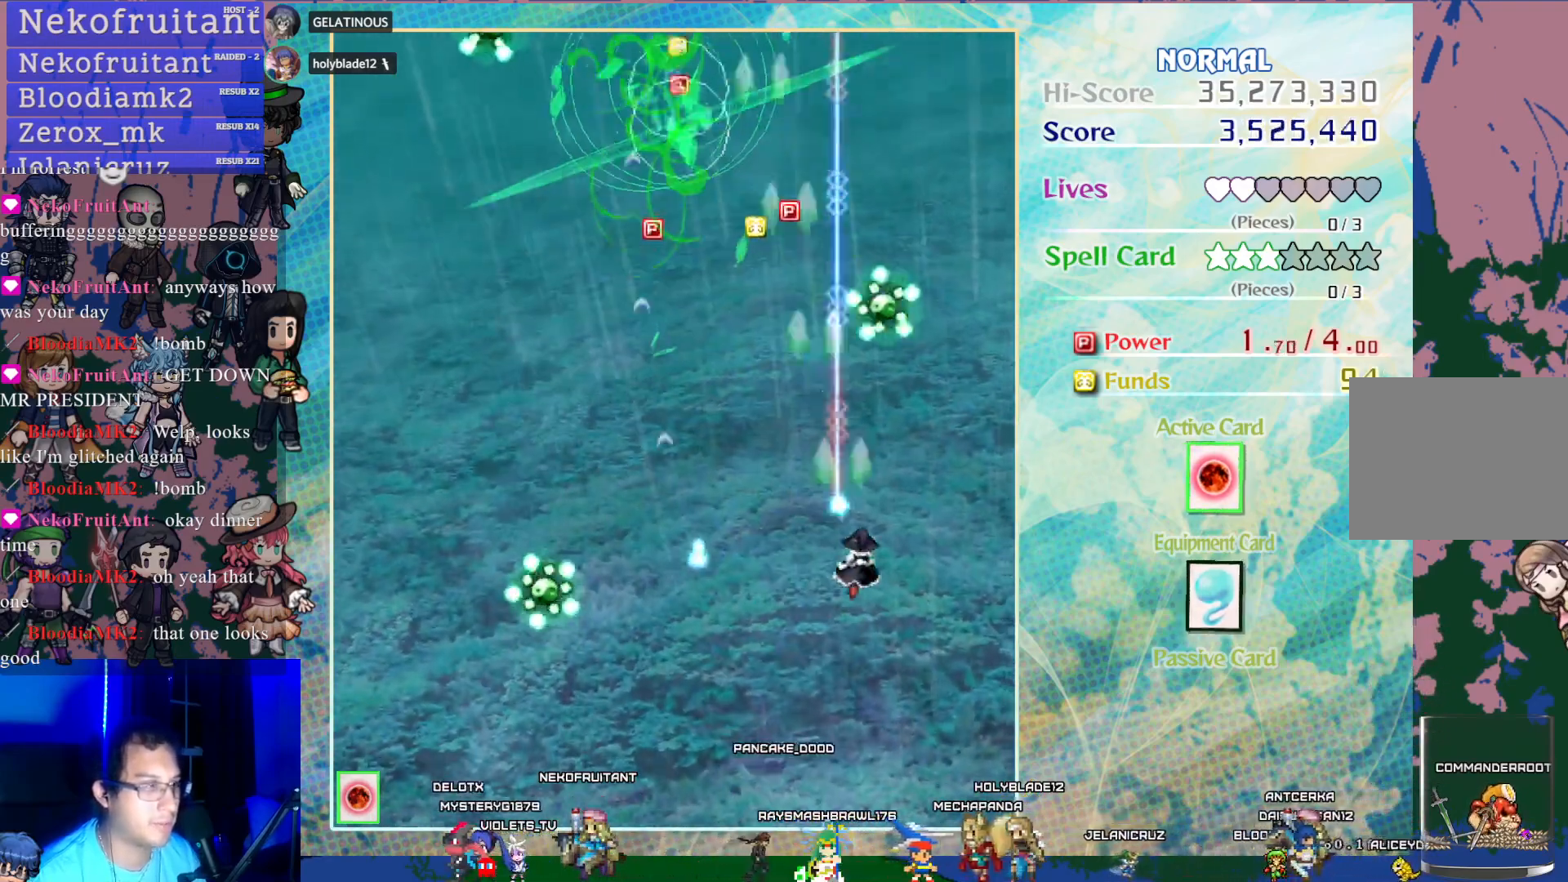
{"buttons": ["CROSS", "DPAD_UP"], "left_stick": "center", "events": [[100, "DPAD_RIGHT", "up"], [200, "DPAD_LEFT", "down"], [367, "DPAD_LEFT", "up"], [433, "DPAD_UP", "down"]]}
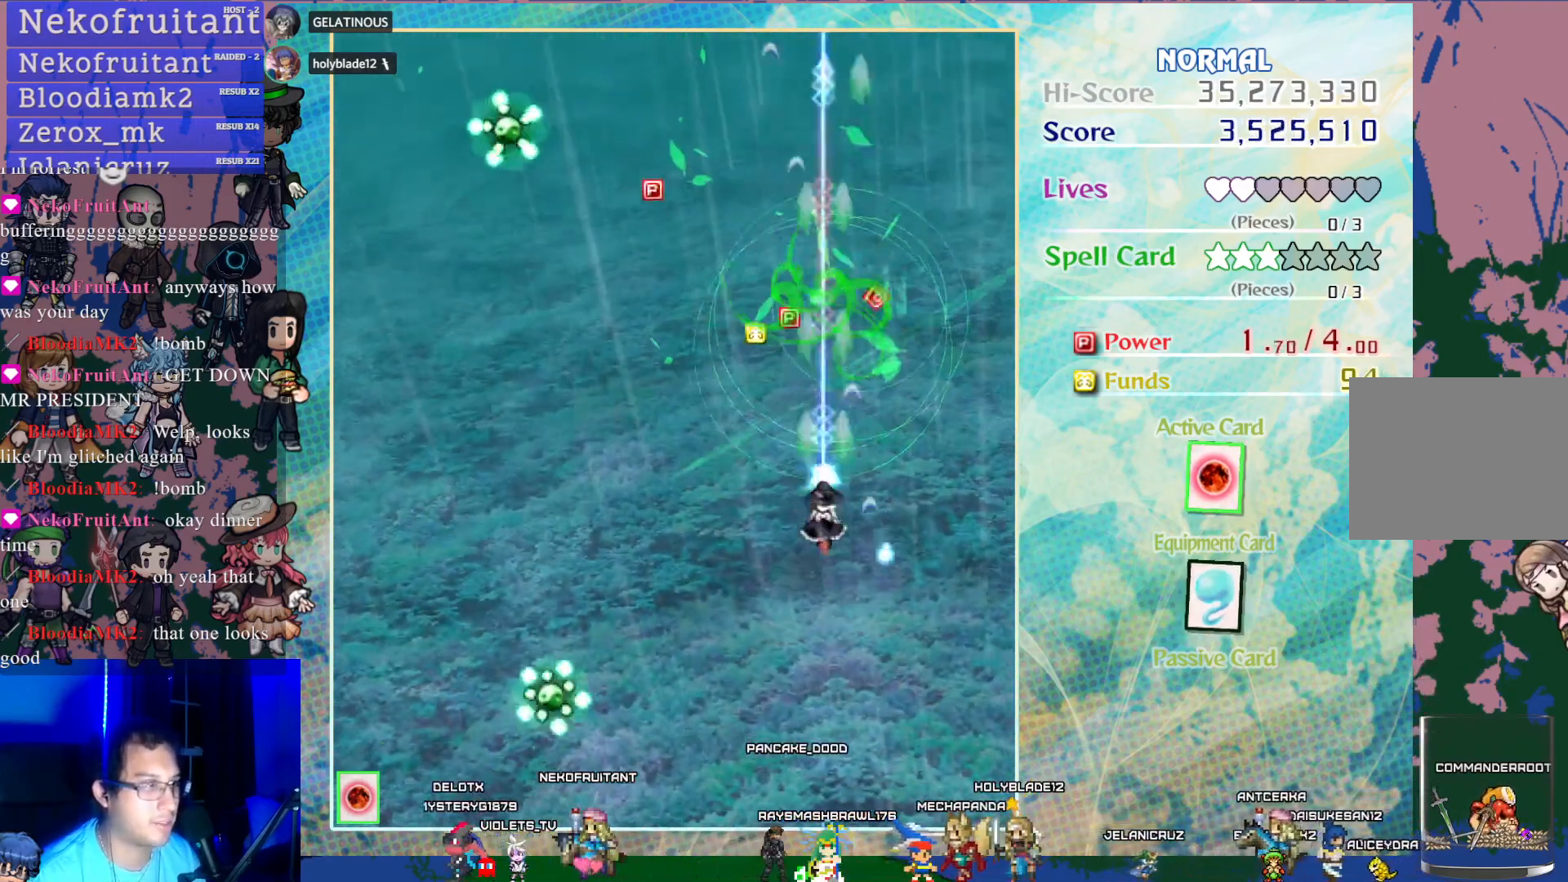
{"buttons": ["CROSS", "DPAD_LEFT"], "left_stick": "center", "events": [[183, "DPAD_LEFT", "down"], [217, "DPAD_UP", "up"]]}
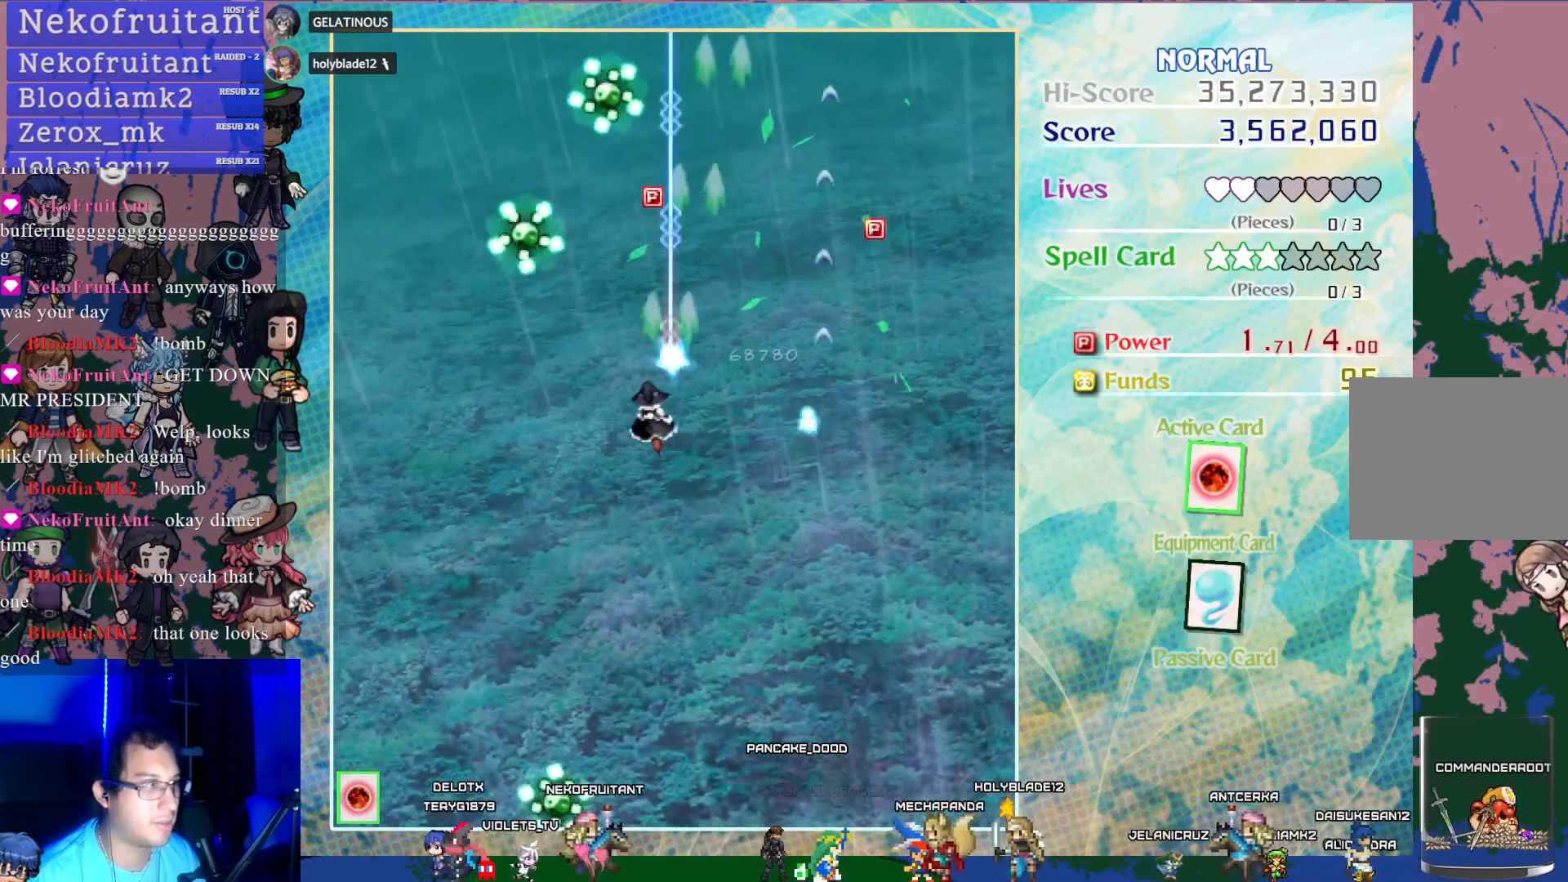
{"buttons": ["CROSS"], "left_stick": "center", "events": [[200, "DPAD_DOWN", "down"], [267, "DPAD_LEFT", "up"], [383, "DPAD_DOWN", "up"]]}
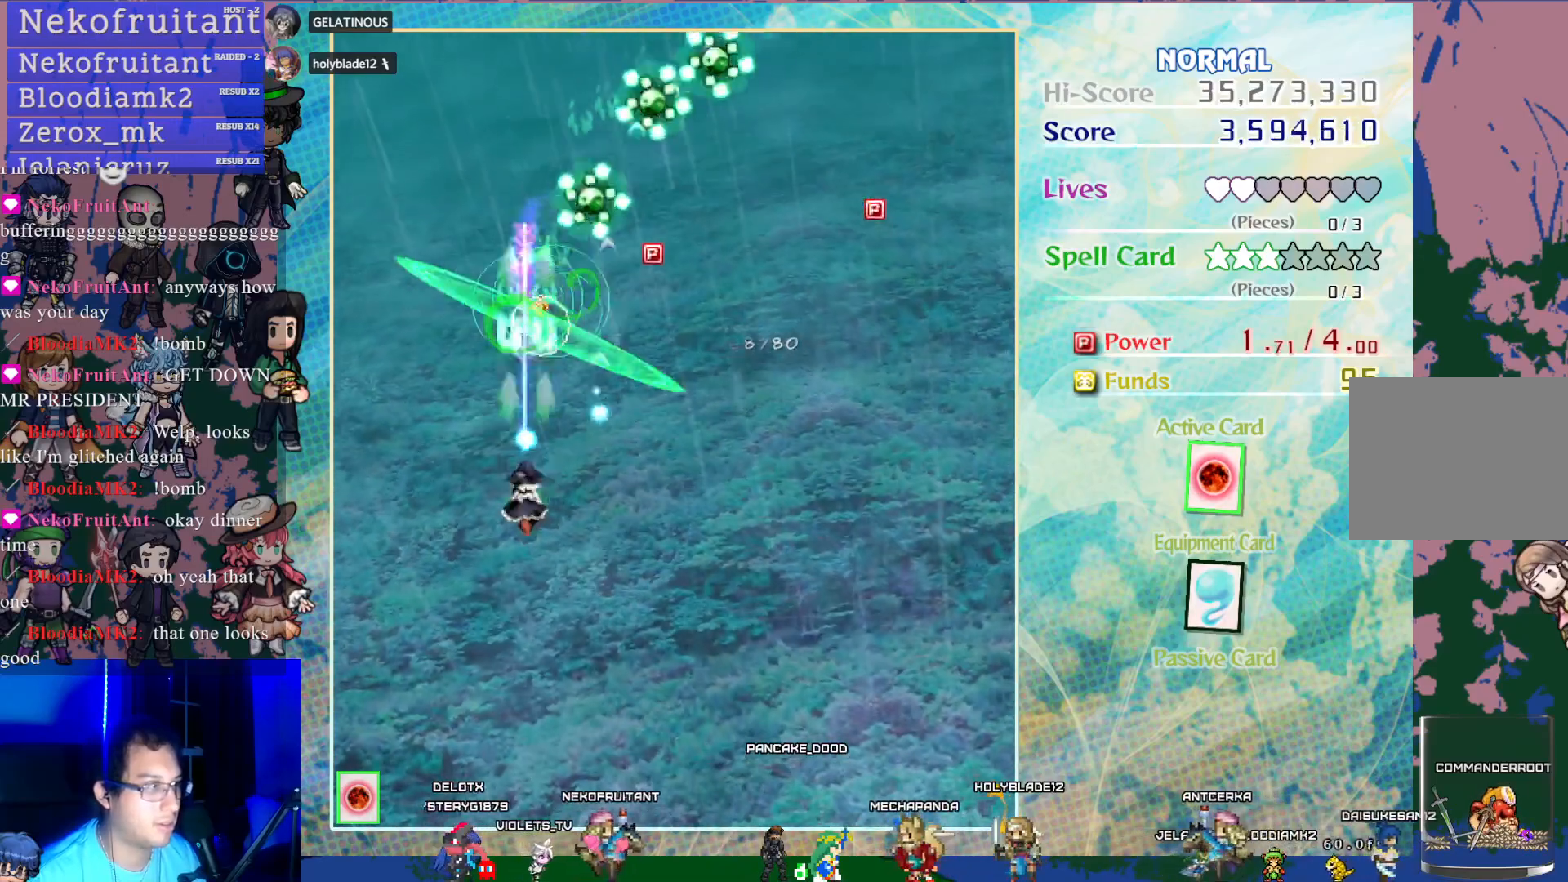
{"buttons": ["CROSS", "DPAD_RIGHT"], "left_stick": "center", "events": [[33, "DPAD_RIGHT", "down"], [183, "DPAD_UP", "down"], [250, "DPAD_RIGHT", "up"], [383, "DPAD_UP", "up"], [417, "DPAD_RIGHT", "down"]]}
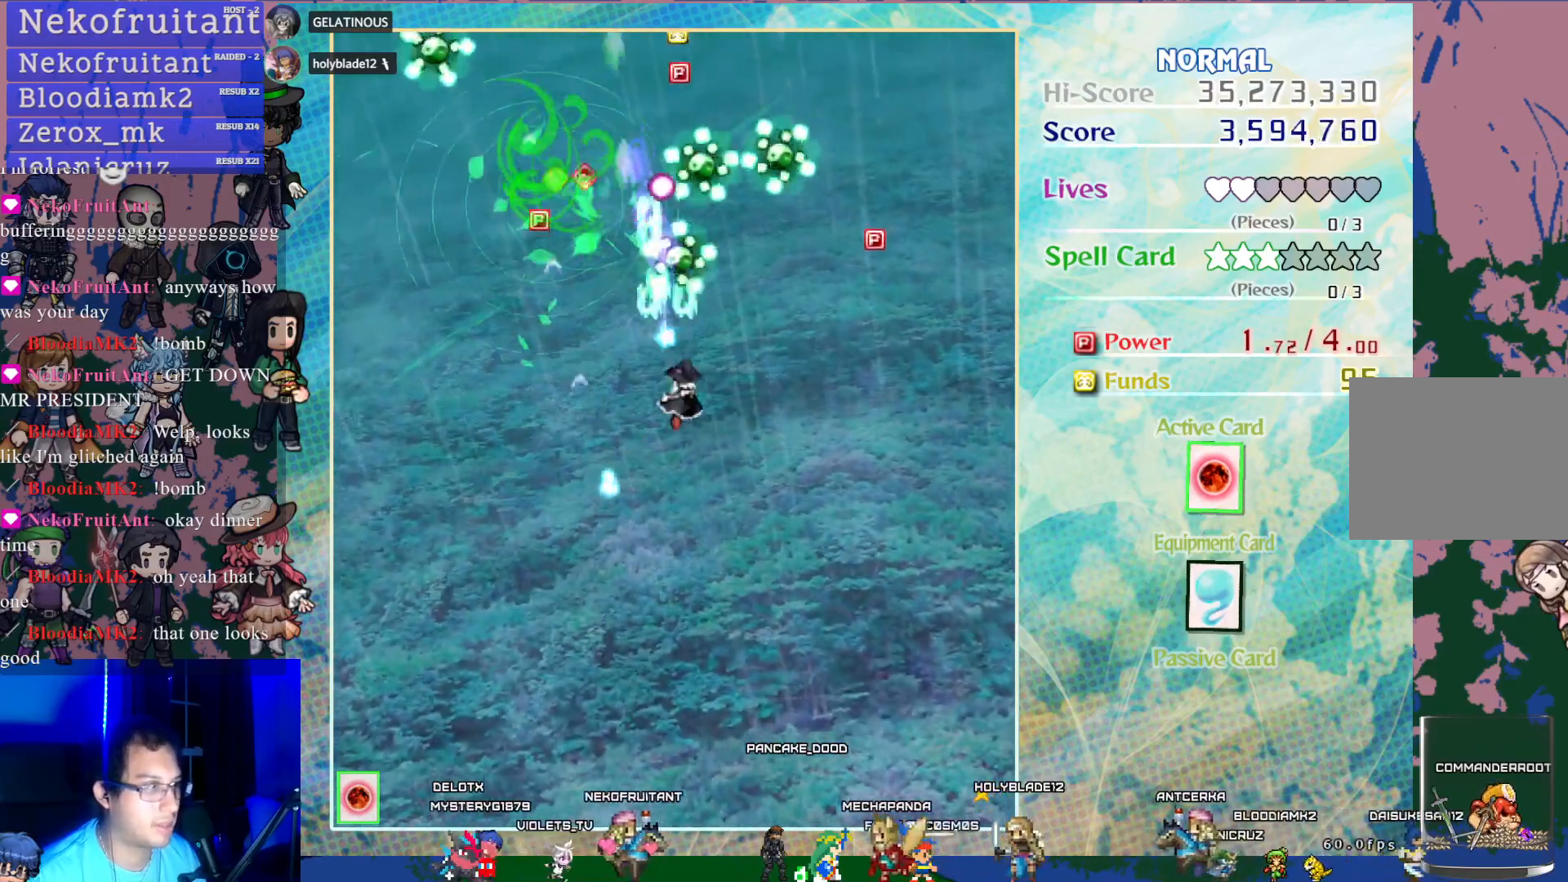
{"buttons": ["CROSS", "DPAD_LEFT"], "left_stick": "center", "events": [[317, "DPAD_DOWN", "down"], [333, "DPAD_RIGHT", "up"], [500, "DPAD_DOWN", "up"], [500, "DPAD_LEFT", "down"]]}
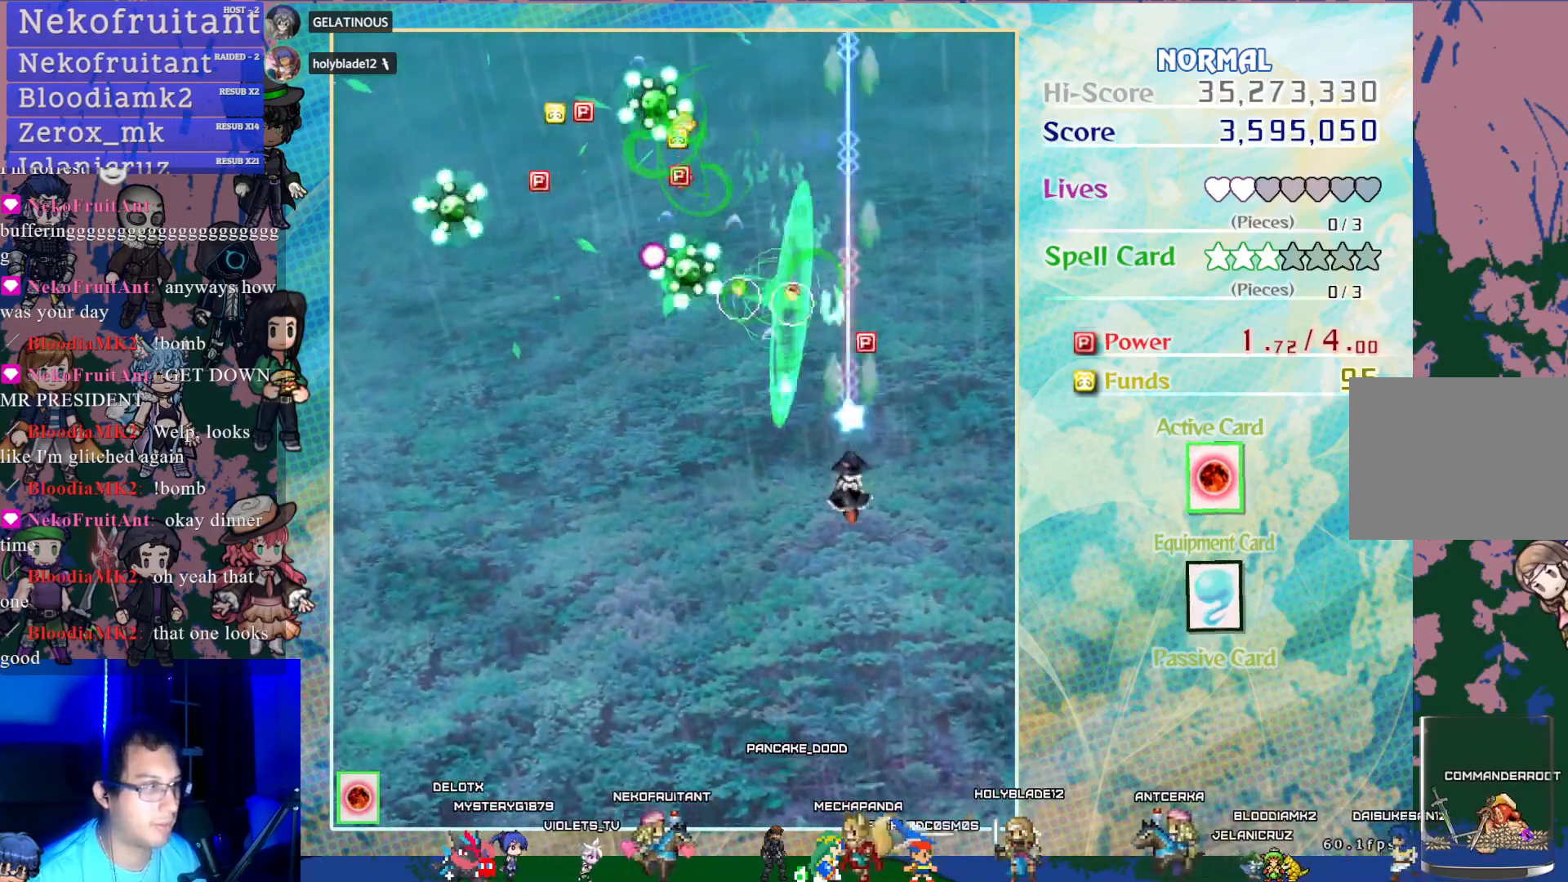
{"buttons": ["CROSS", "DPAD_DOWN"], "left_stick": "center", "events": [[417, "DPAD_DOWN", "down"], [417, "DPAD_LEFT", "up"]]}
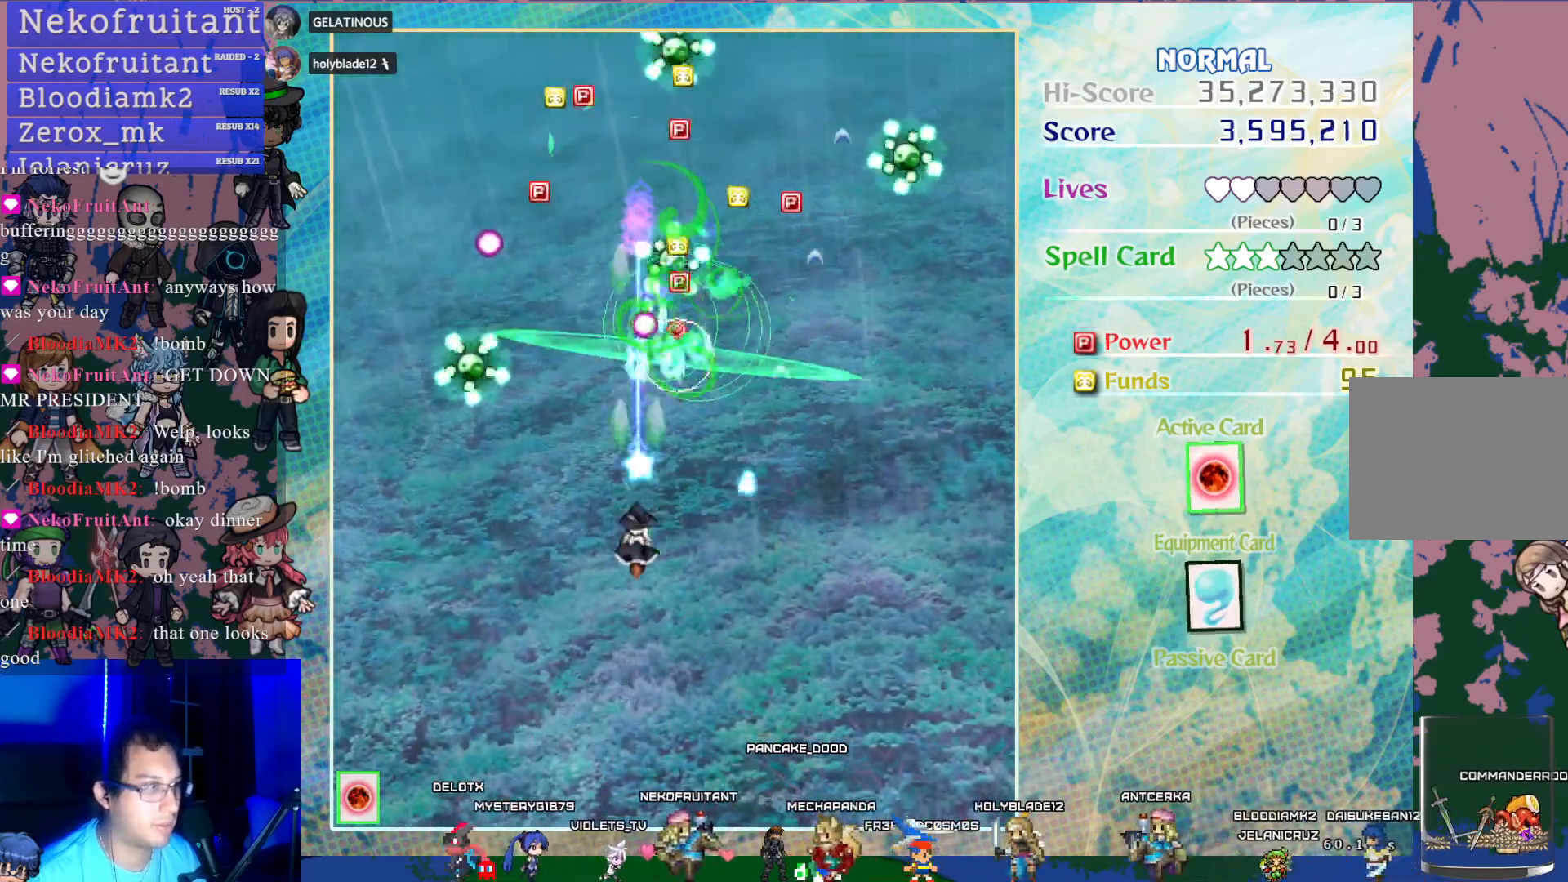
{"buttons": ["CROSS"], "left_stick": "center", "events": [[33, "DPAD_DOWN", "up"], [33, "DPAD_RIGHT", "down"], [50, "DPAD_RIGHT", "up"], [250, "DPAD_RIGHT", "down"], [433, "DPAD_RIGHT", "up"]]}
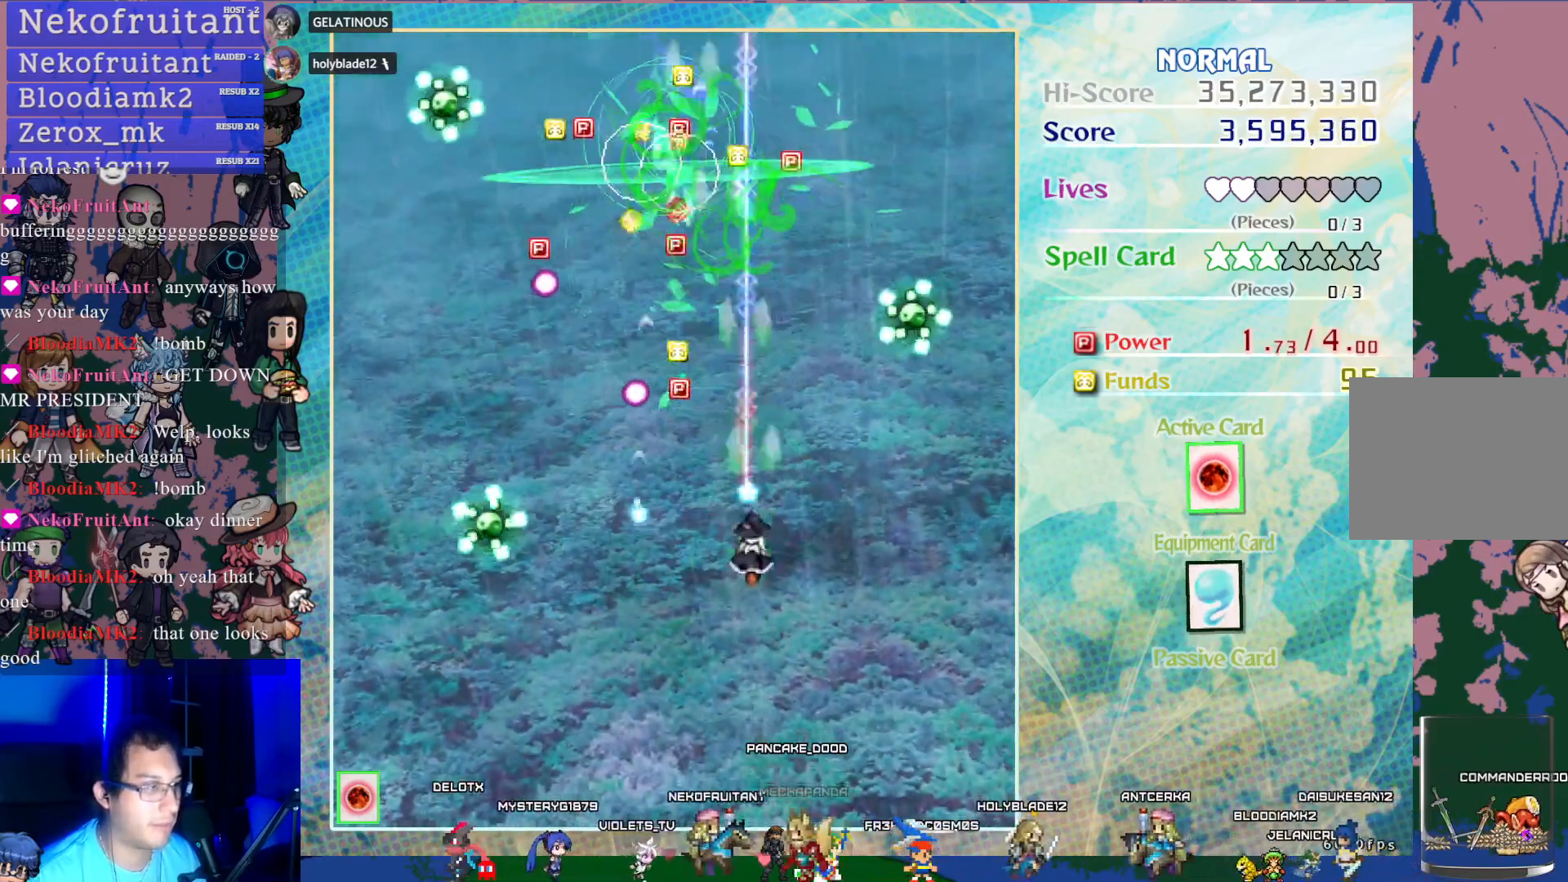
{"buttons": ["CROSS", "DPAD_UP"], "left_stick": "center", "events": [[167, "DPAD_LEFT", "down"], [283, "DPAD_LEFT", "up"], [283, "DPAD_UP", "down"]]}
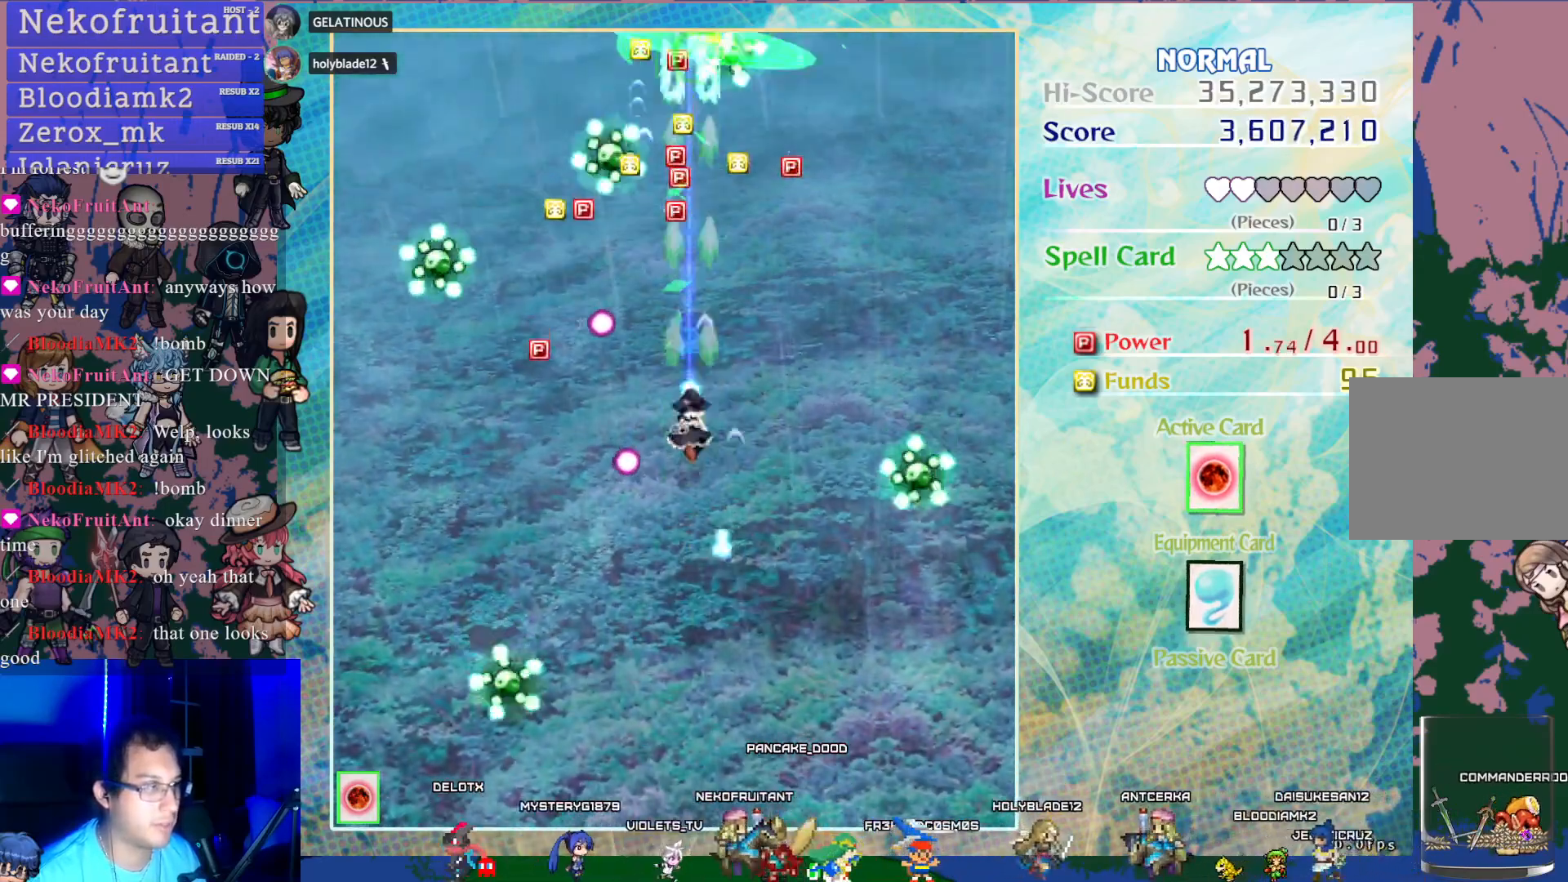
{"buttons": ["CROSS"], "left_stick": "center", "events": [[317, "DPAD_RIGHT", "down"], [317, "DPAD_UP", "up"], [417, "DPAD_DOWN", "down"], [417, "DPAD_RIGHT", "up"], [450, "DPAD_DOWN", "up"]]}
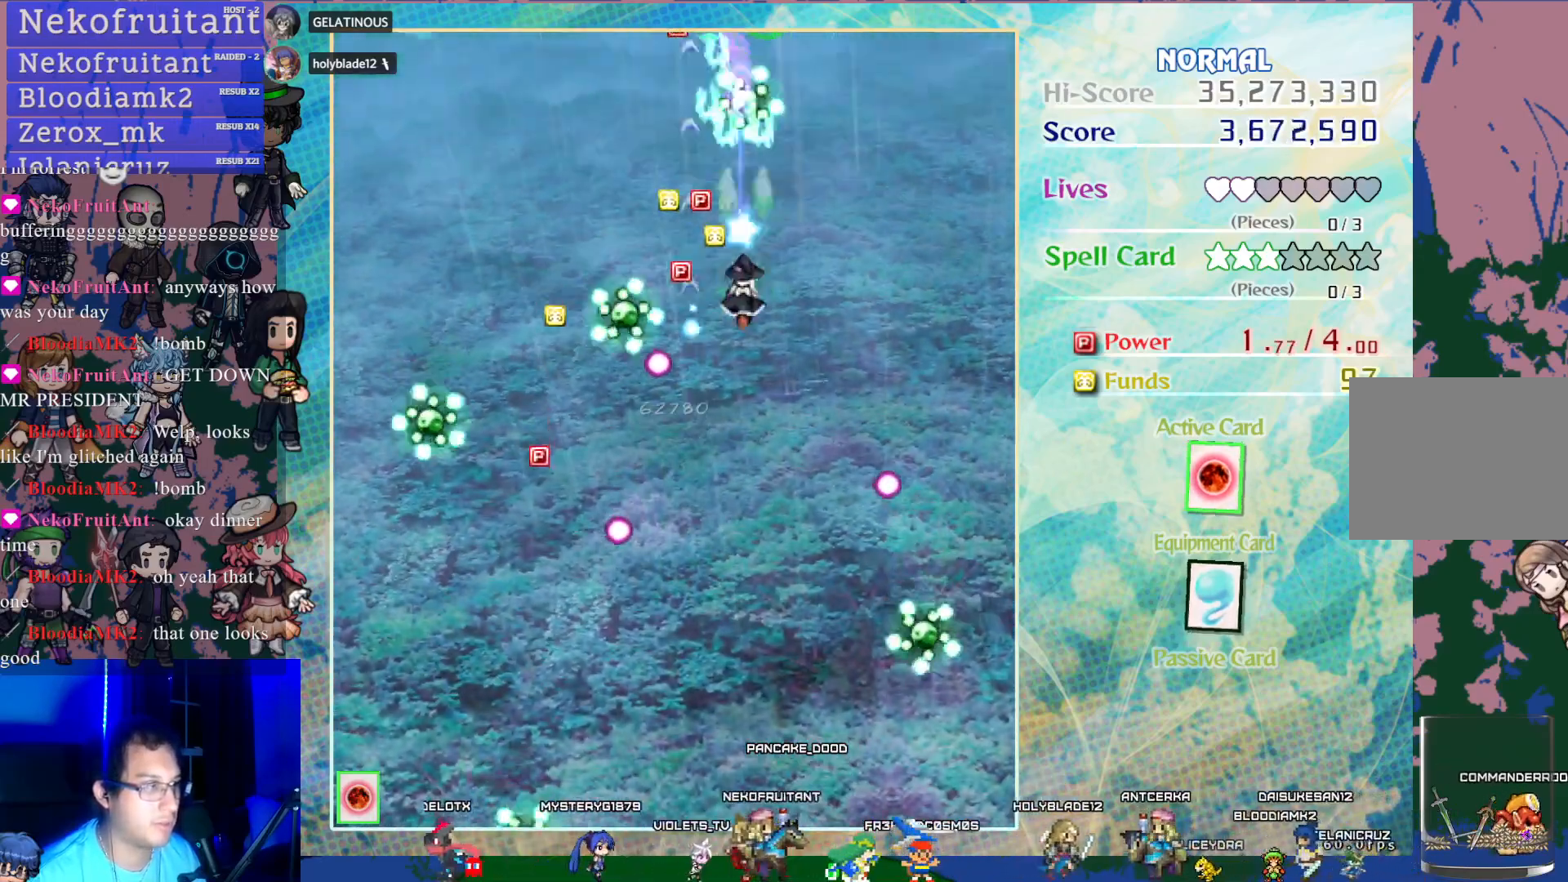
{"buttons": ["CROSS"], "left_stick": "center", "events": [[267, "DPAD_DOWN", "down"], [383, "DPAD_RIGHT", "down"], [400, "DPAD_DOWN", "up"], [417, "DPAD_RIGHT", "up"]]}
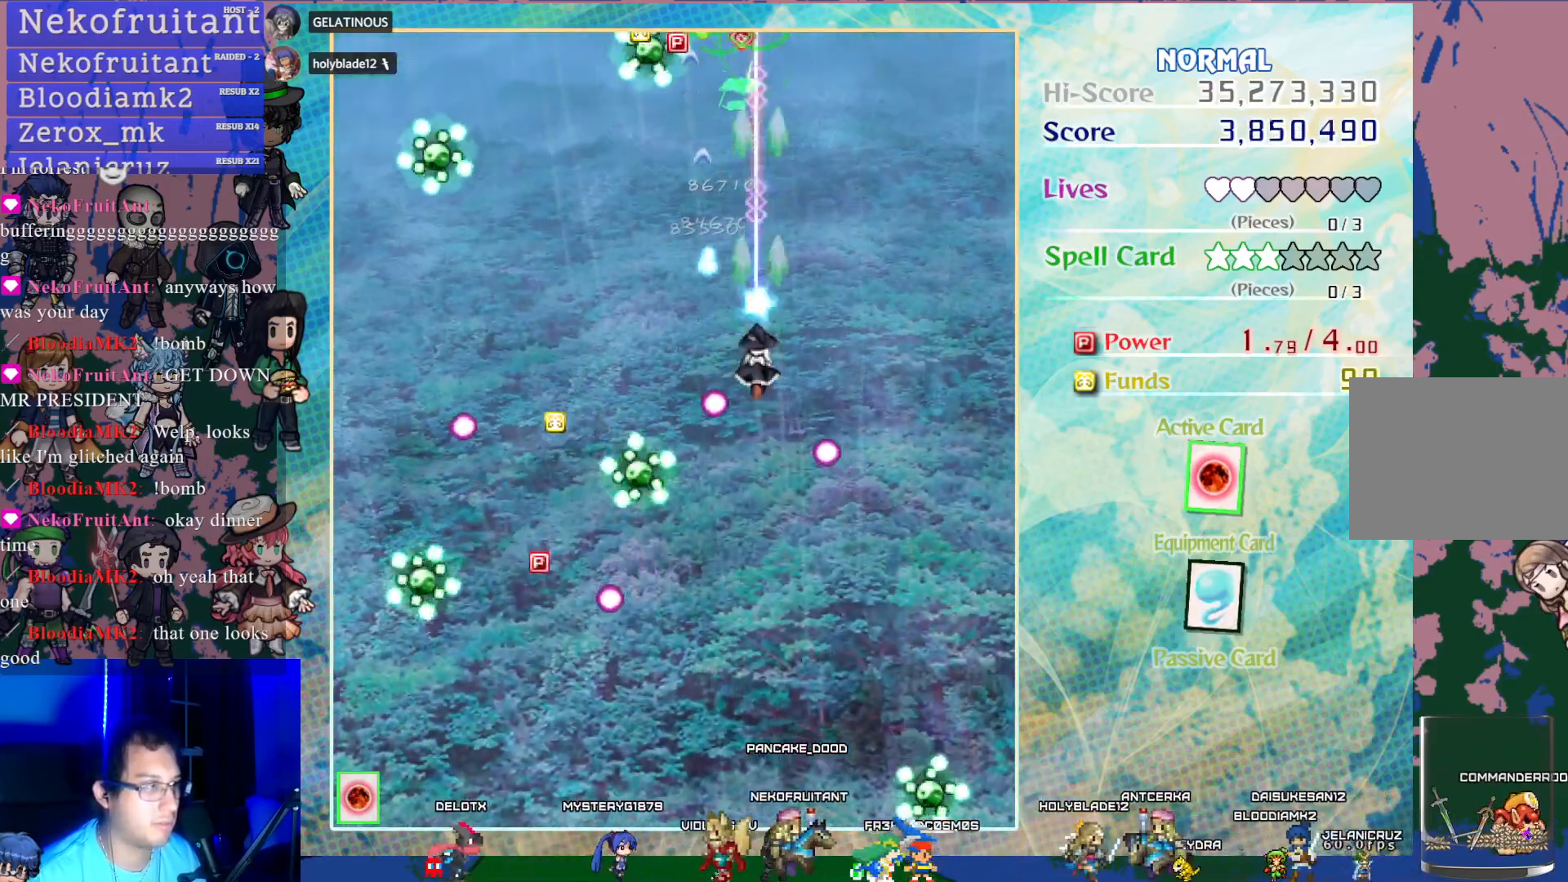
{"buttons": ["CROSS", "DPAD_DOWN"], "left_stick": "center", "events": [[133, "DPAD_LEFT", "down"], [267, "DPAD_LEFT", "up"], [333, "DPAD_DOWN", "down"]]}
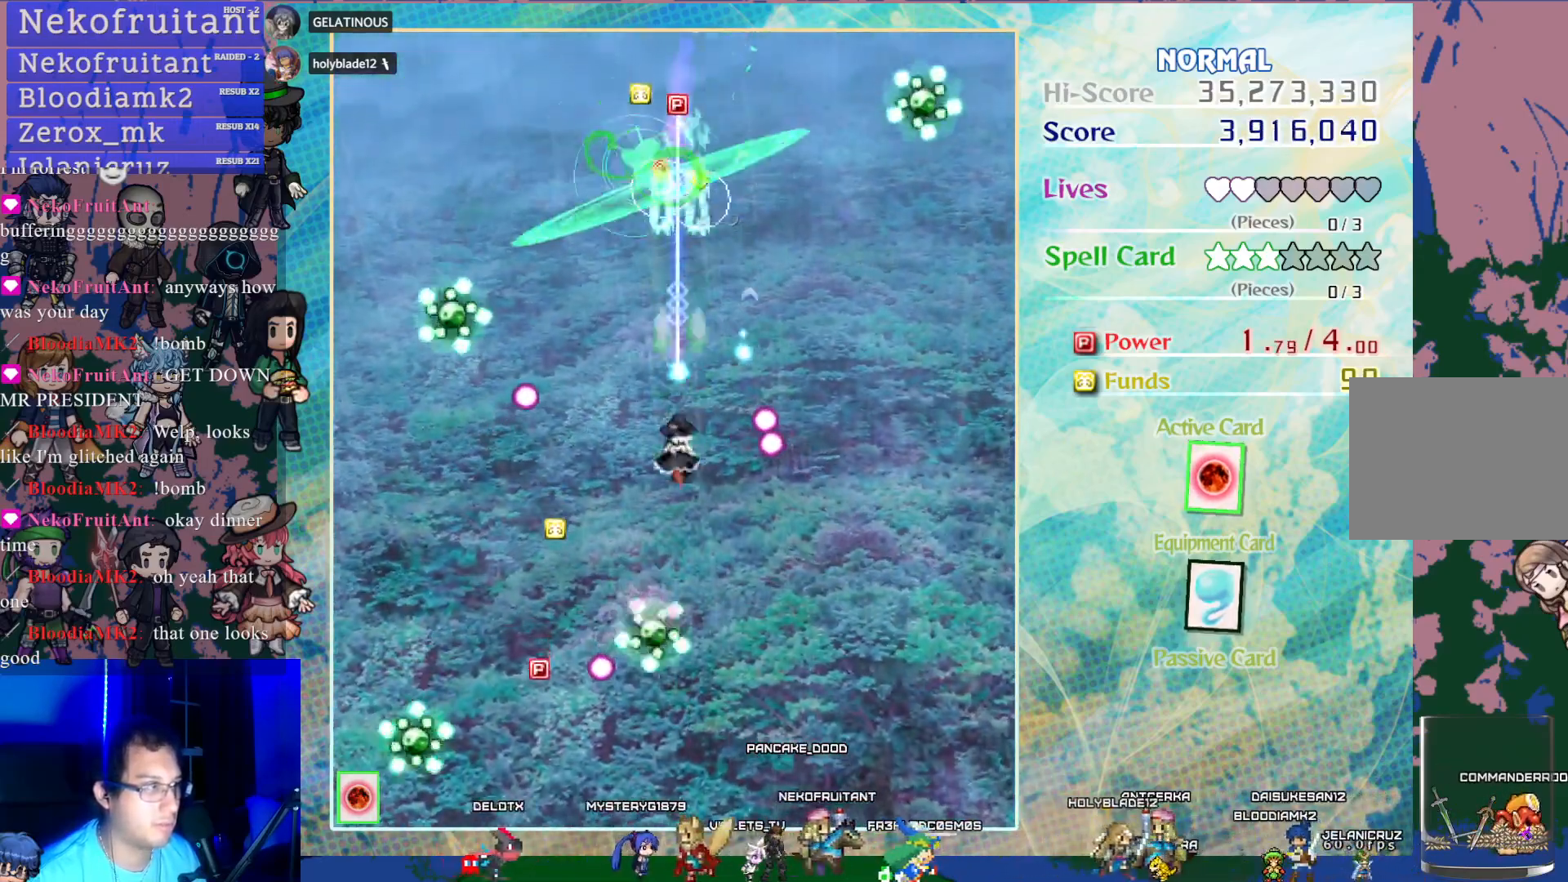
{"buttons": ["CROSS", "DPAD_RIGHT"], "left_stick": "center", "events": [[17, "DPAD_DOWN", "up"], [133, "DPAD_DOWN", "down"], [300, "DPAD_DOWN", "up"], [300, "DPAD_RIGHT", "down"], [317, "DPAD_RIGHT", "up"], [367, "DPAD_RIGHT", "down"]]}
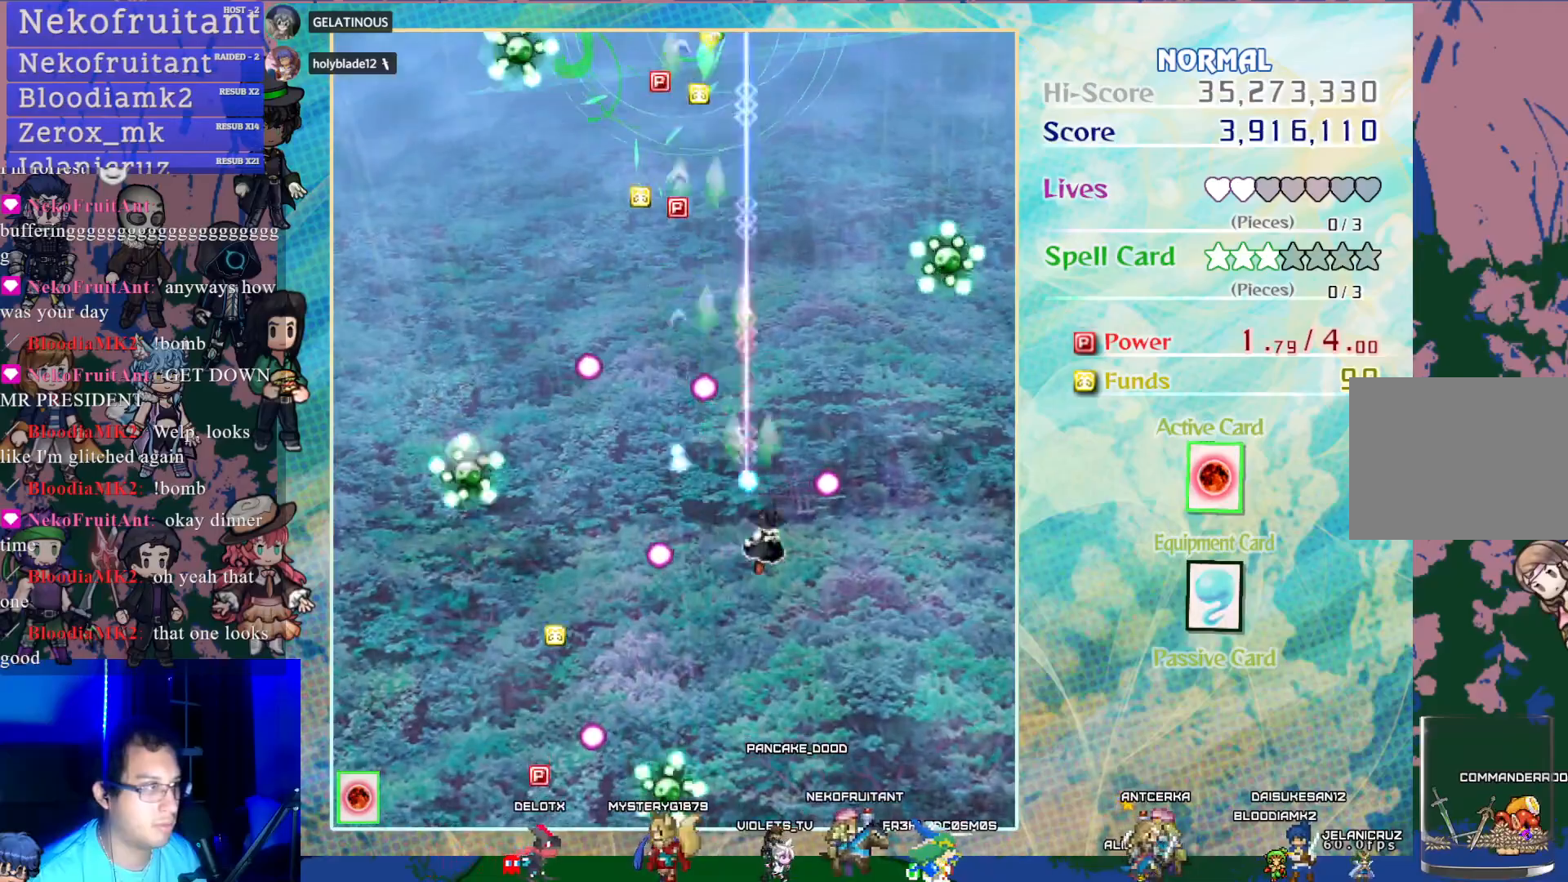
{"buttons": ["CROSS", "DPAD_DOWN"], "left_stick": "center", "events": [[50, "DPAD_RIGHT", "up"], [167, "DPAD_RIGHT", "down"], [200, "DPAD_DOWN", "down"], [333, "DPAD_RIGHT", "up"]]}
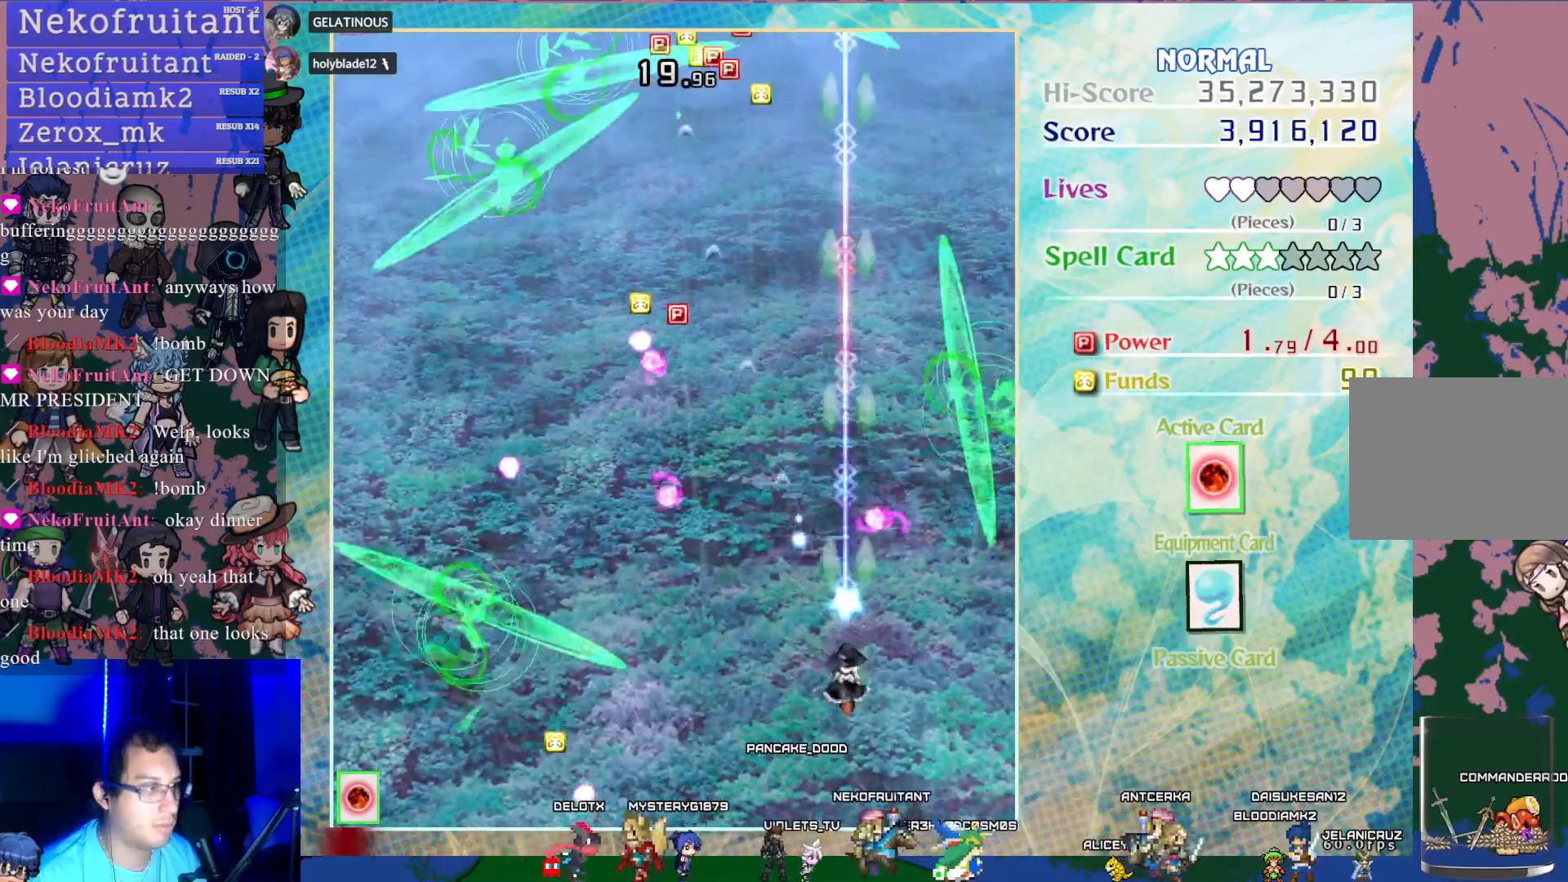
{"buttons": ["CROSS", "DPAD_UP"], "left_stick": "center", "events": [[33, "DPAD_DOWN", "up"], [50, "DPAD_LEFT", "down"], [383, "DPAD_LEFT", "up"], [450, "DPAD_UP", "down"]]}